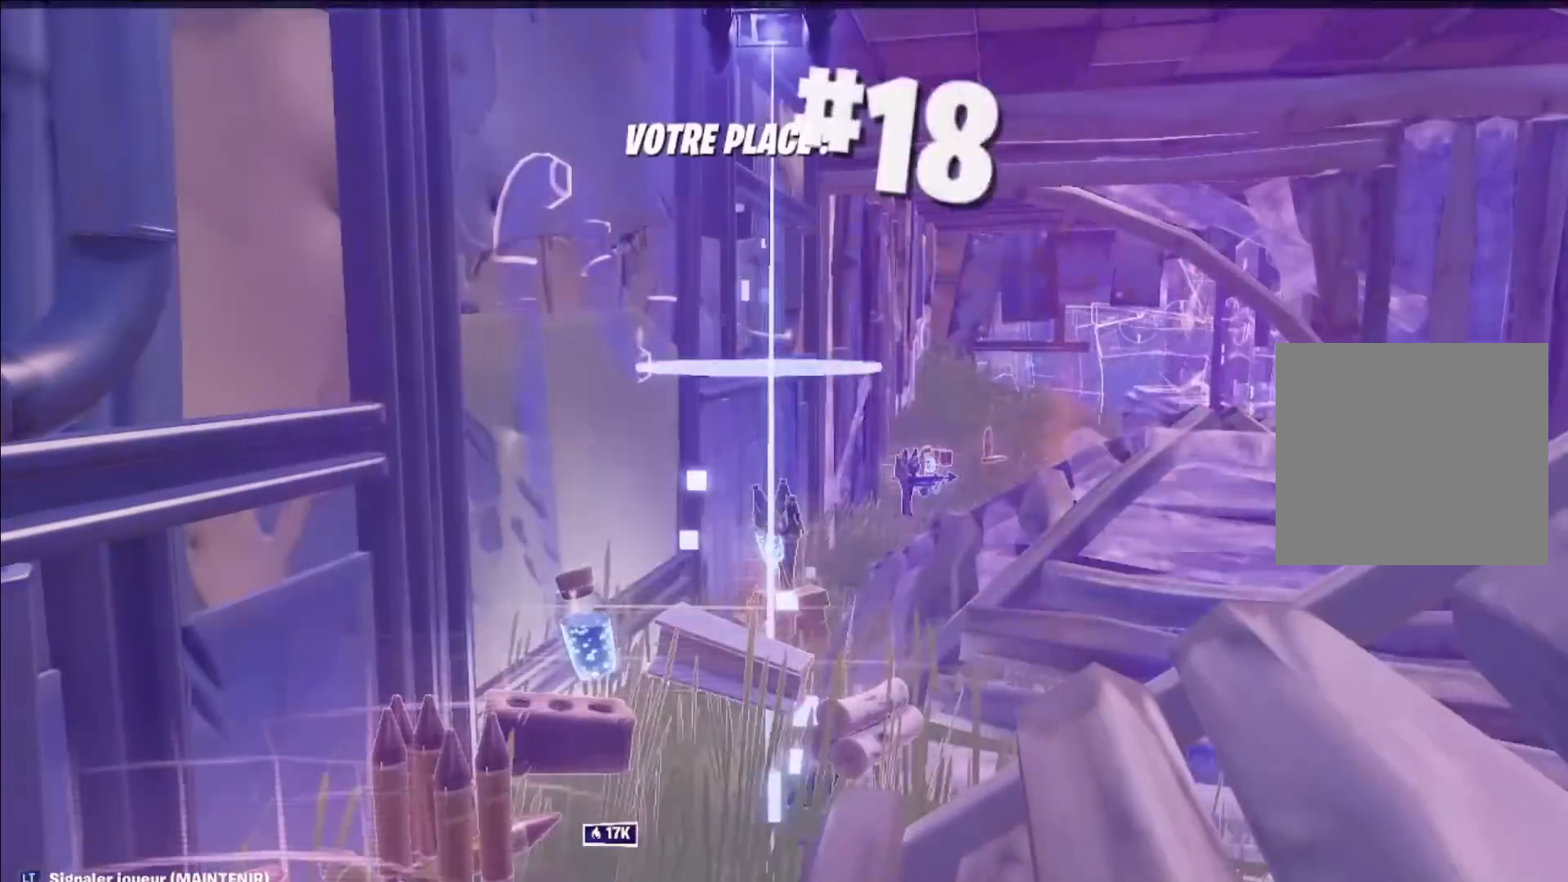
Gameplay with a controller (Xbox layout); each line is a JSON object with the inputs held at the frame after it. "events" lists button and stick changes between this image and that frame as [ms after this image, input, new state], when the widget could be followed in between.
{"buttons": [], "left_stick": "center", "right_stick": "center", "events": []}
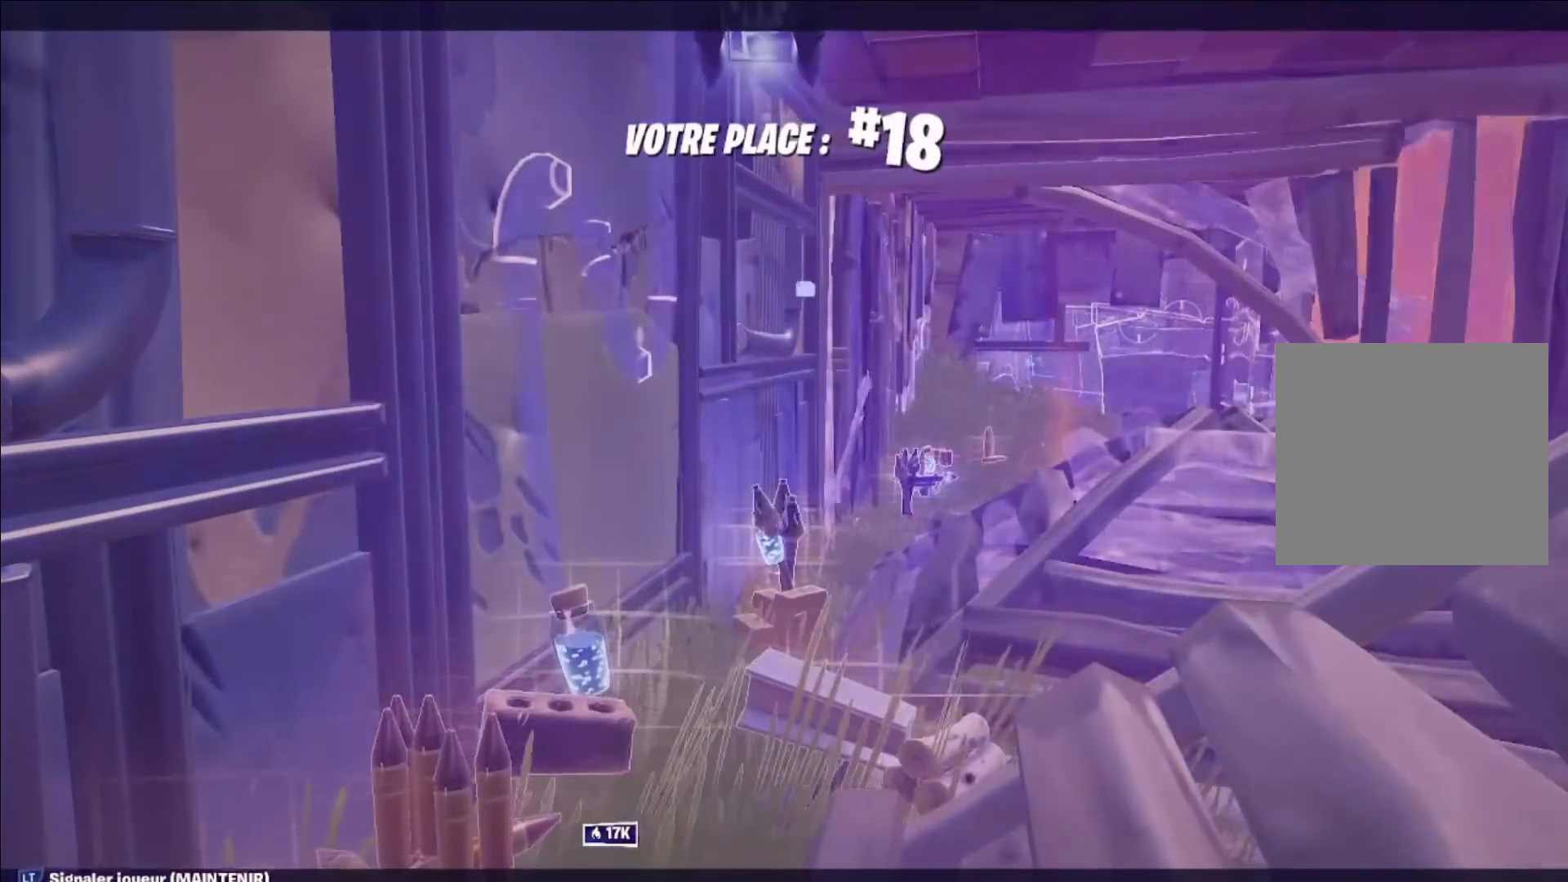
{"buttons": [], "left_stick": "center", "right_stick": "center", "events": []}
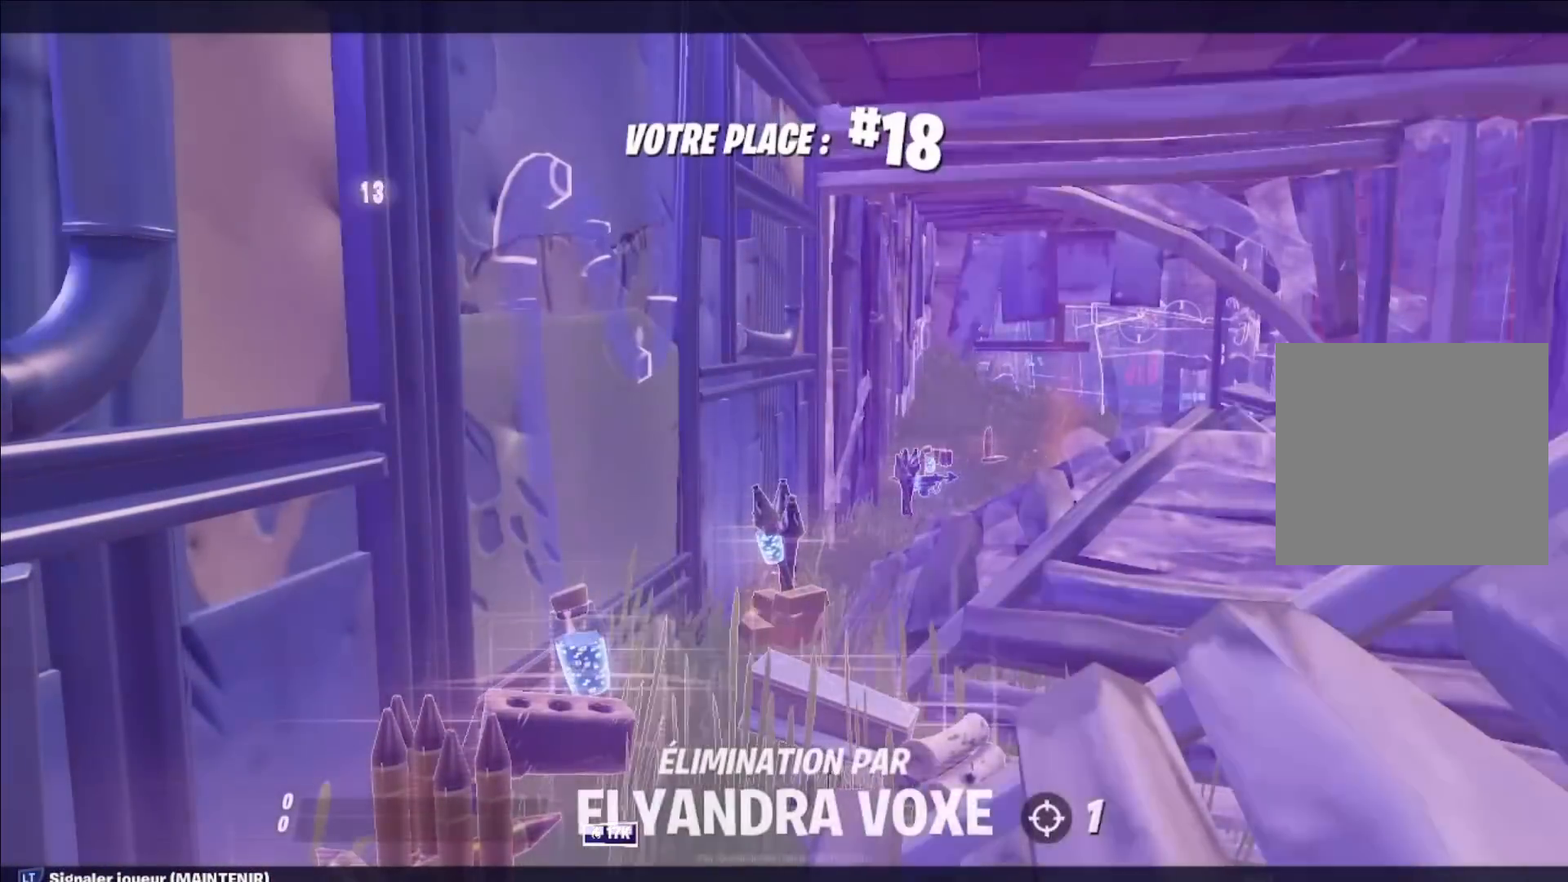
{"buttons": ["A"], "left_stick": "center", "right_stick": "center", "events": [[440, "A", "down"]]}
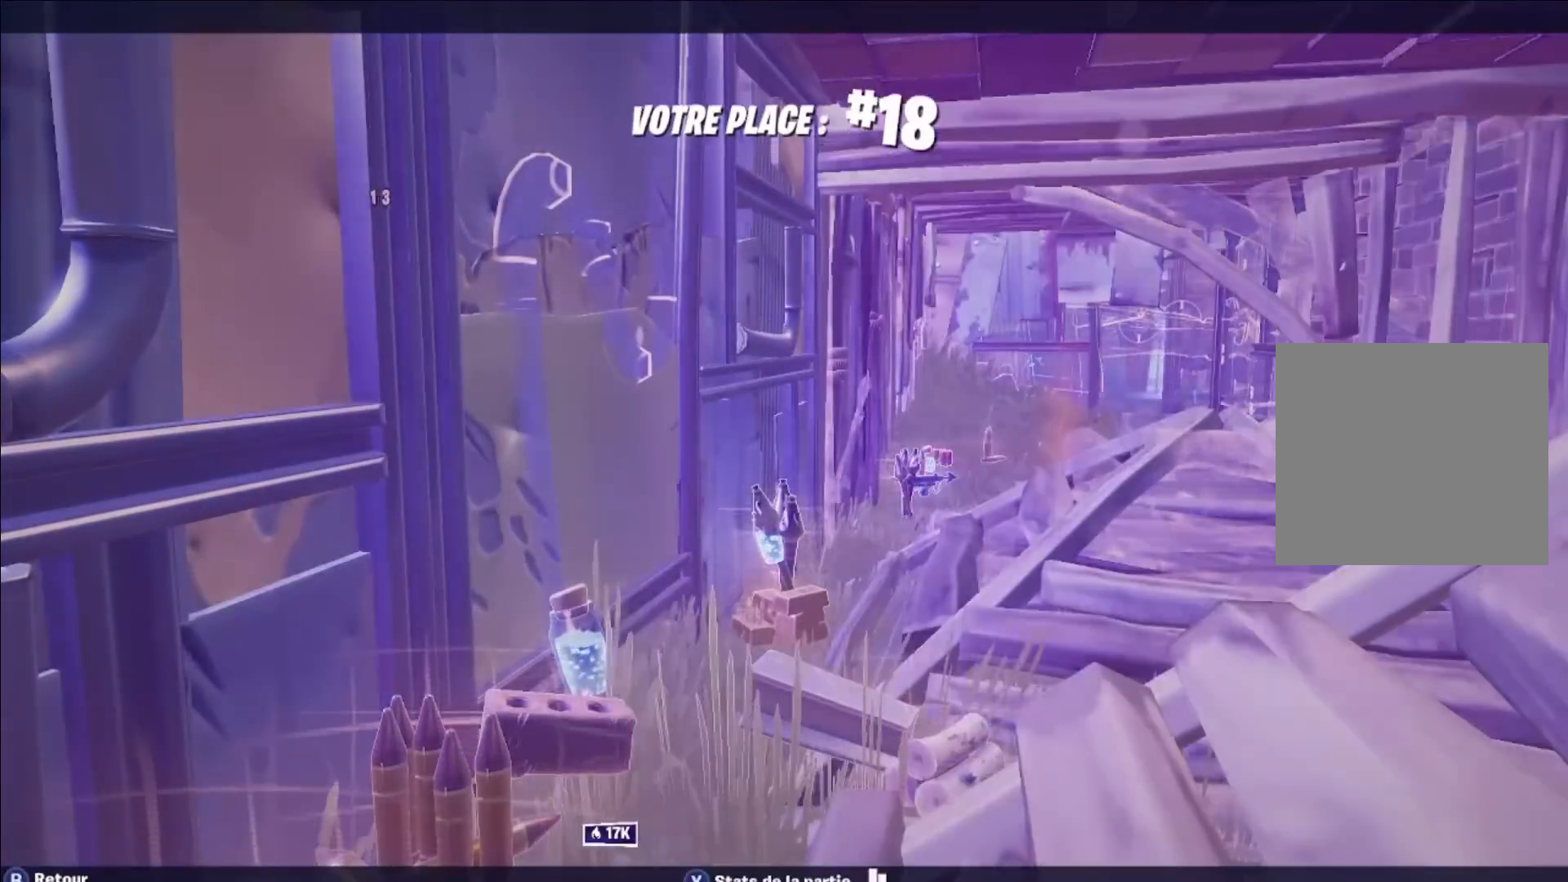
{"buttons": [], "left_stick": "center", "right_stick": "center", "events": [[40, "A", "up"]]}
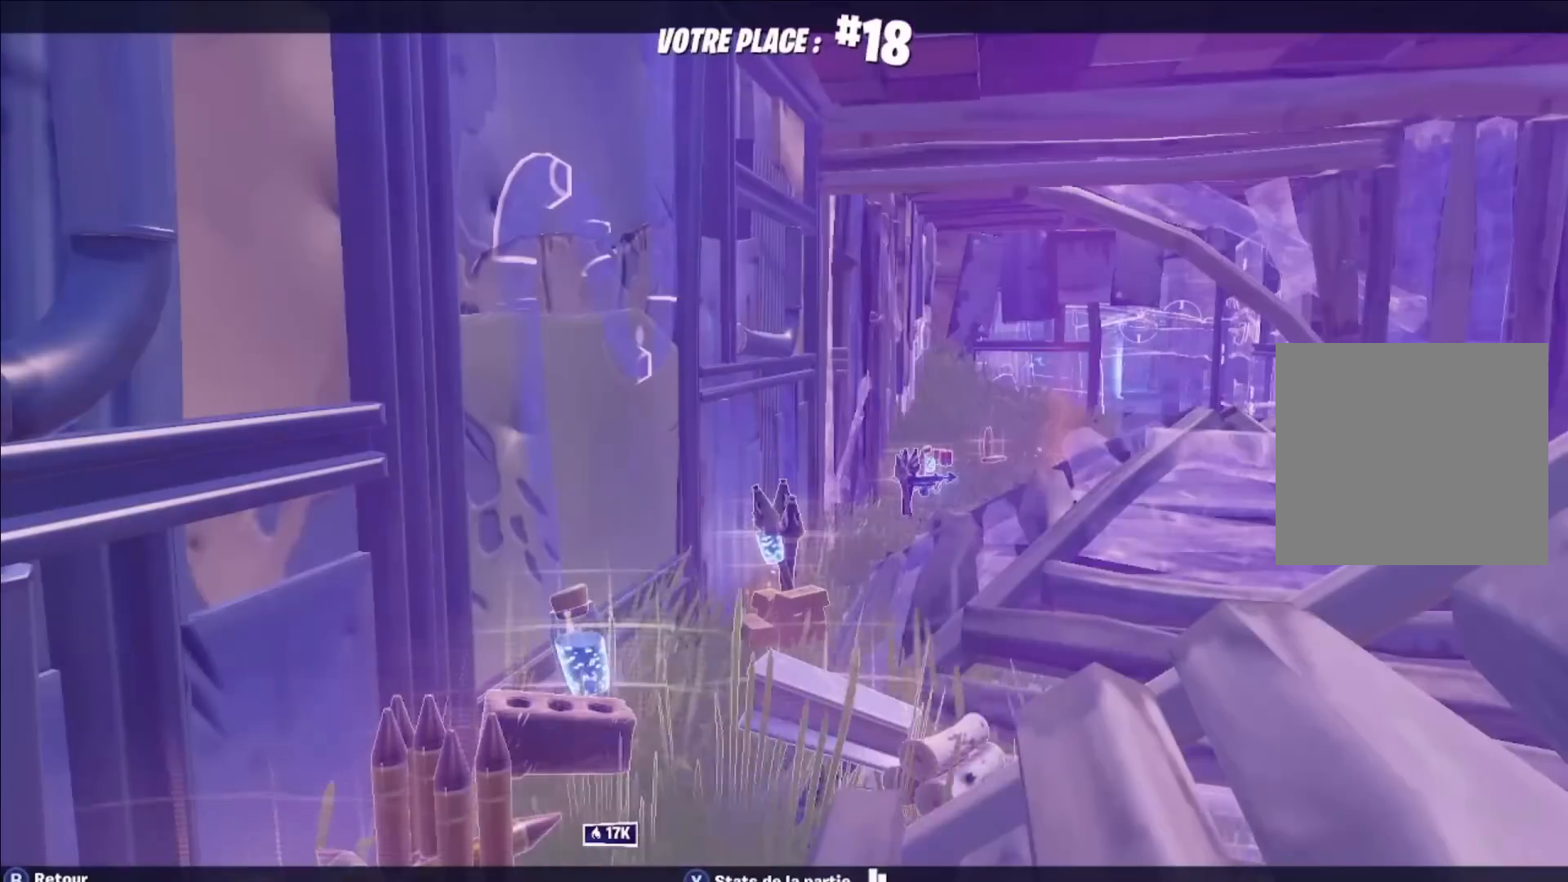
{"buttons": [], "left_stick": "center", "right_stick": "center", "events": []}
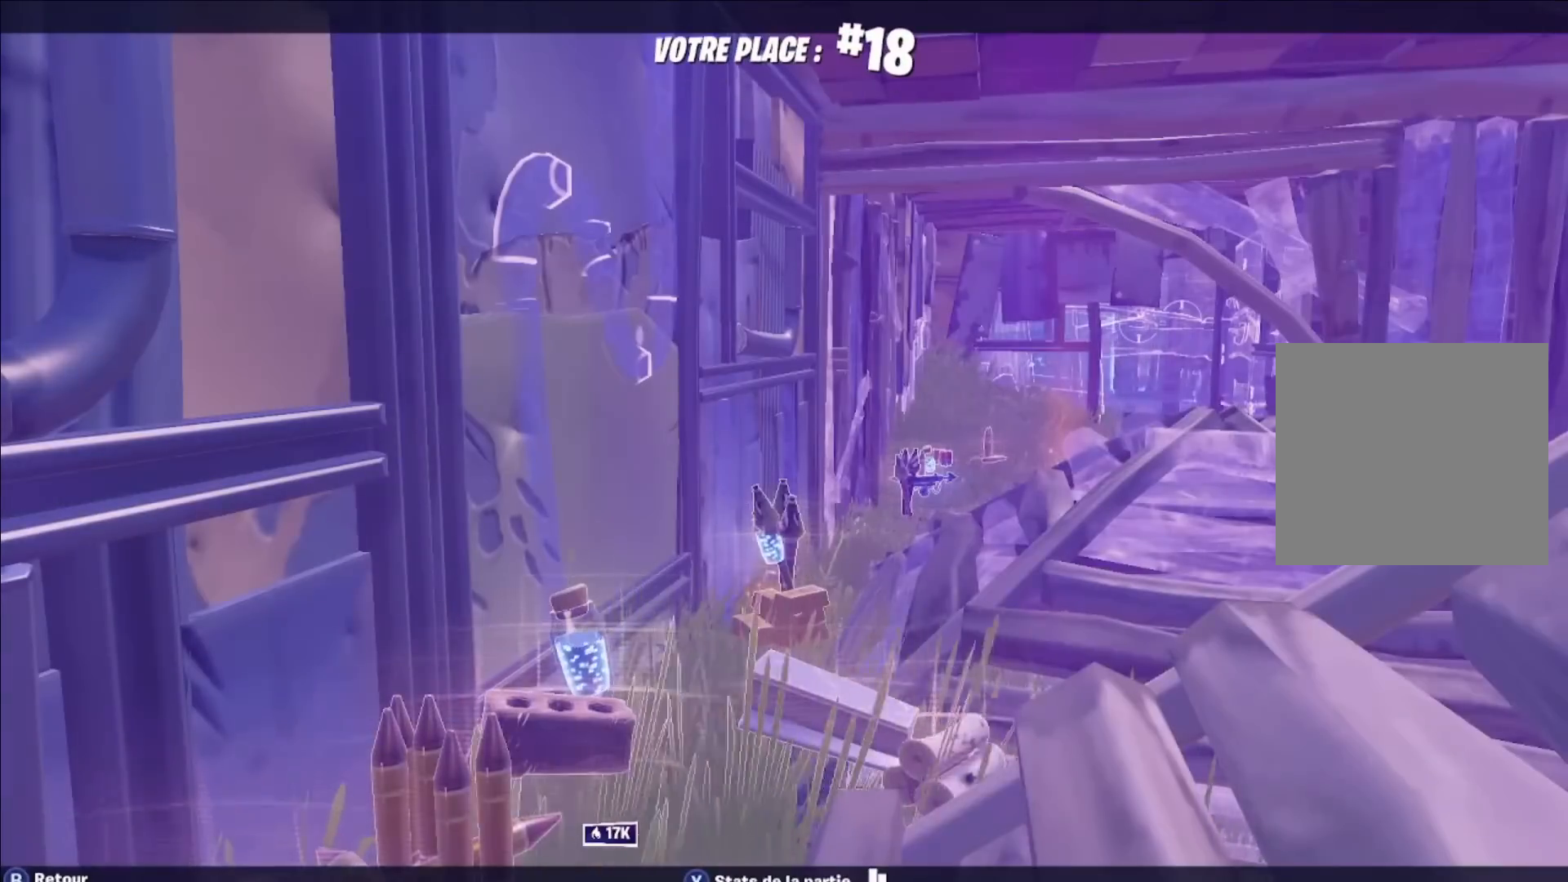
{"buttons": [], "left_stick": "center", "right_stick": "center", "events": []}
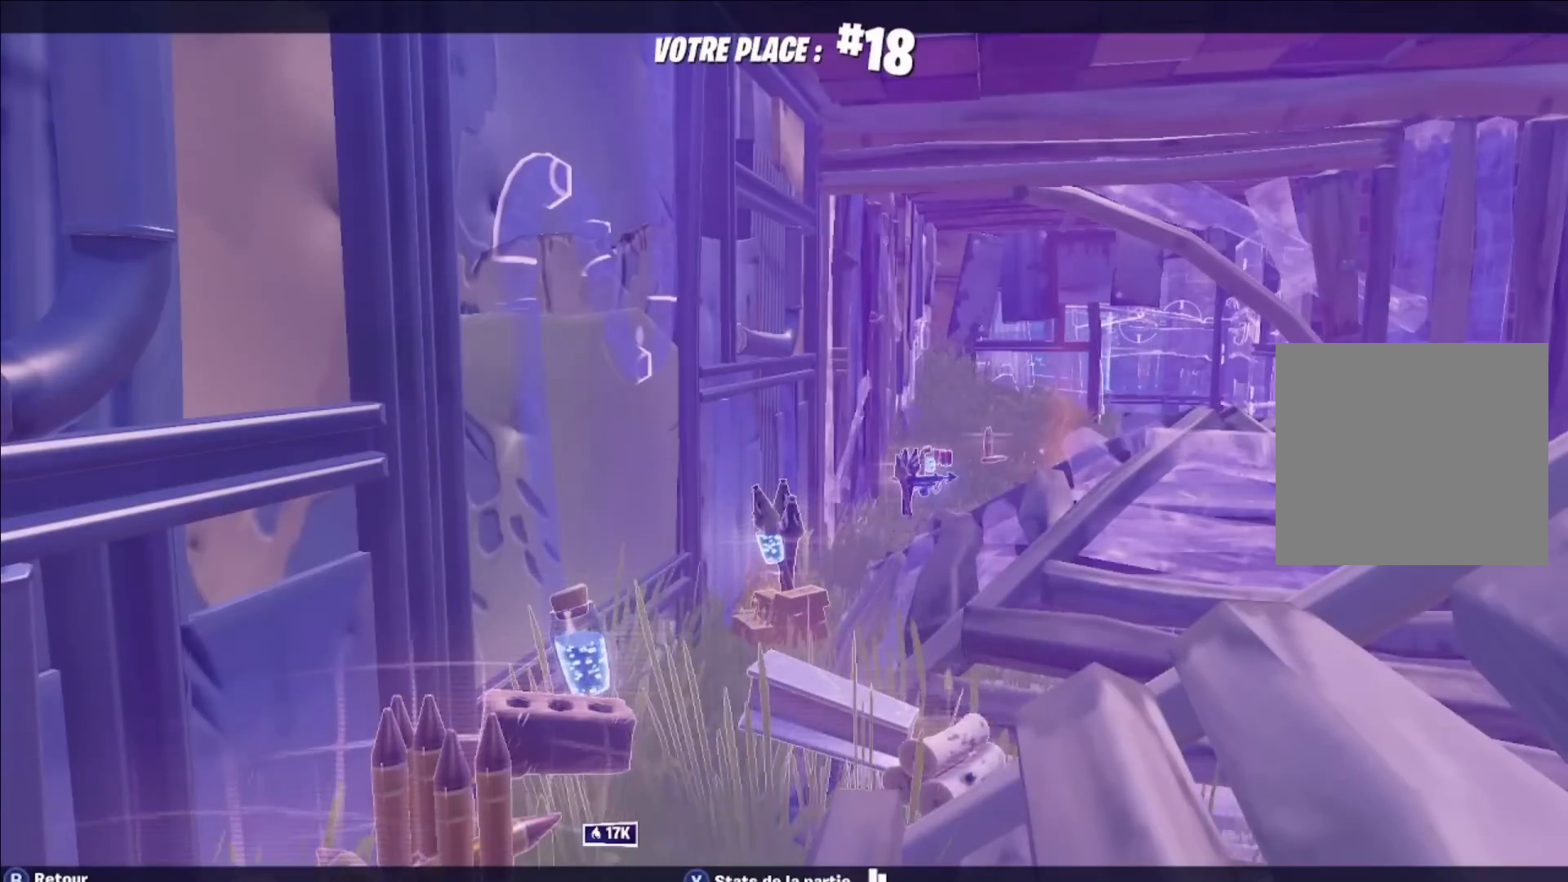
{"buttons": [], "left_stick": "center", "right_stick": "center", "events": [[120, "left_stick", "left"], [360, "left_stick", "center"]]}
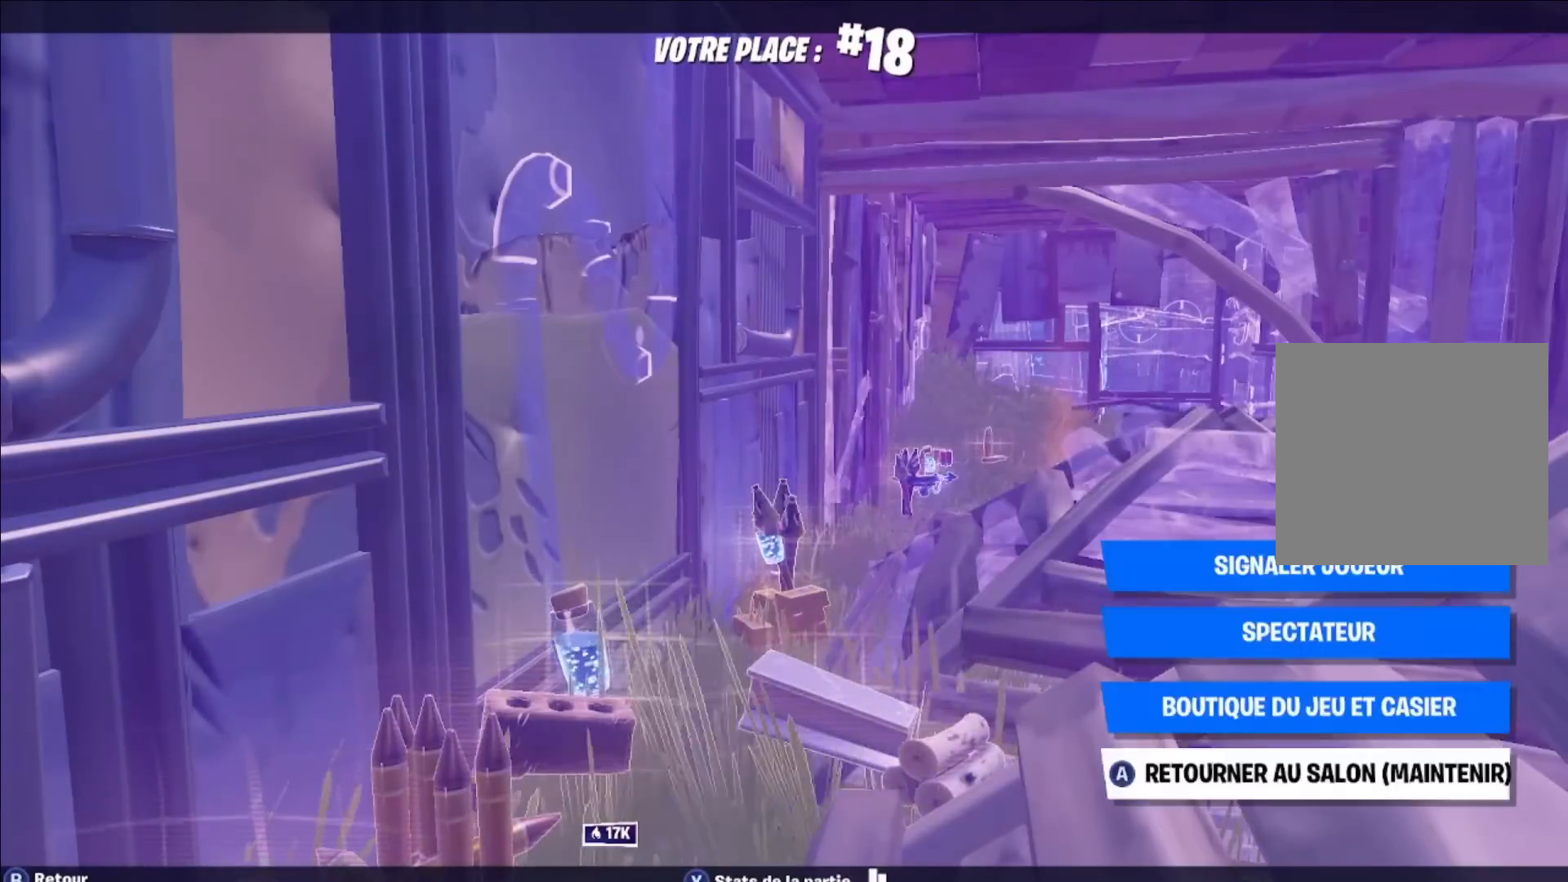
{"buttons": [], "left_stick": "up-right", "right_stick": "center", "events": [[160, "left_stick", "up"], [280, "left_stick", "center"], [360, "left_stick", "up"], [440, "left_stick", "up-right"]]}
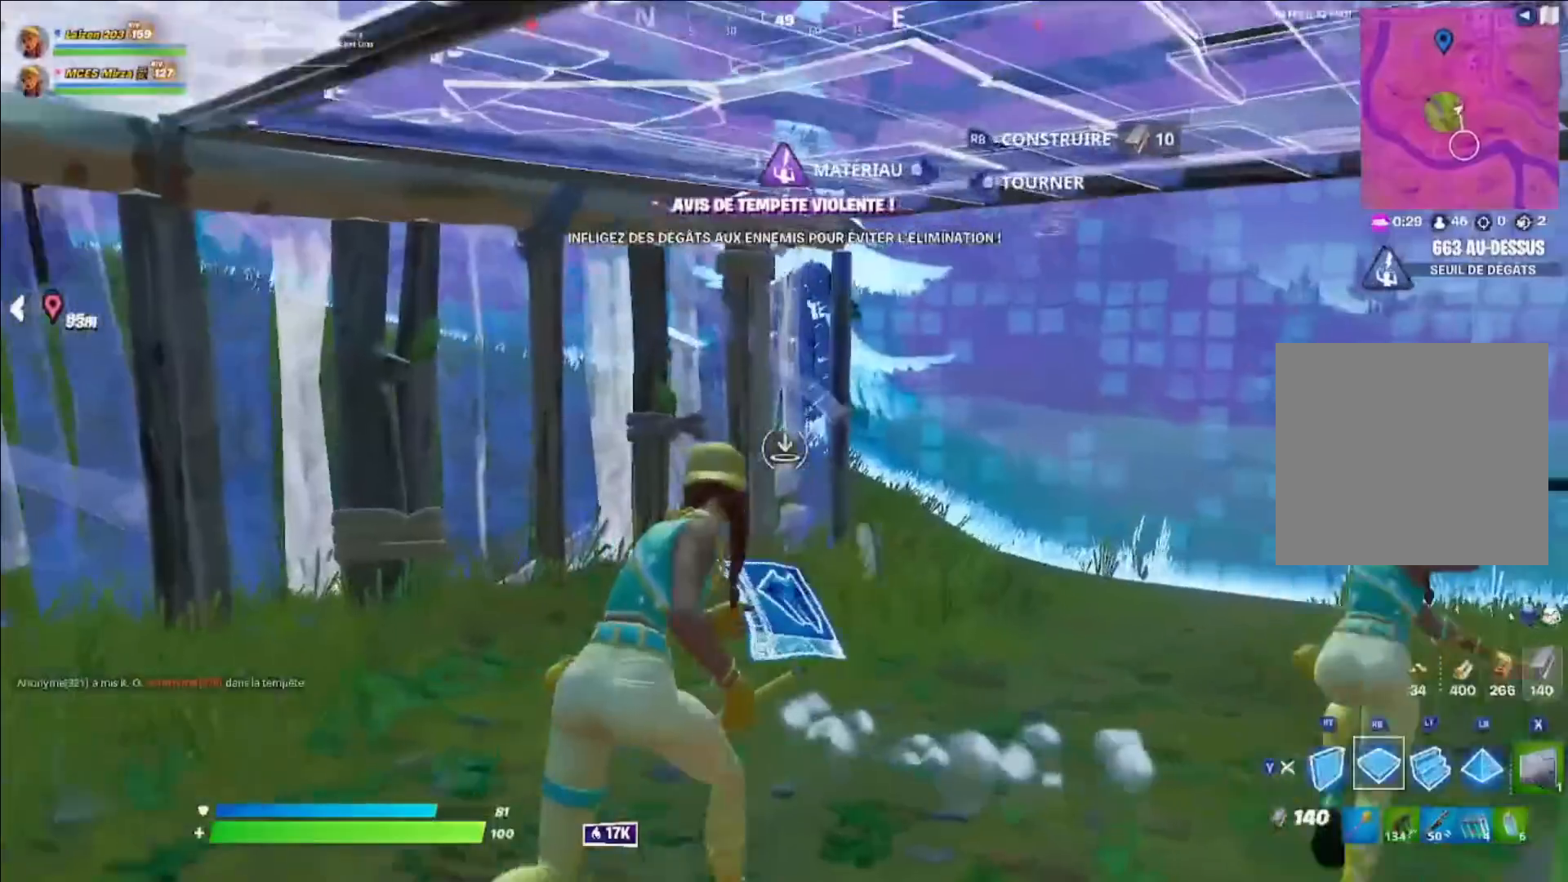
{"buttons": [], "left_stick": "left", "right_stick": "center", "events": [[120, "A", "down"], [200, "left_stick", "down-right"], [200, "right_stick", "left"], [240, "A", "up"], [320, "R2", "down"], [320, "left_stick", "down-left"], [360, "right_stick", "center"], [400, "R2", "up"], [400, "left_stick", "left"]]}
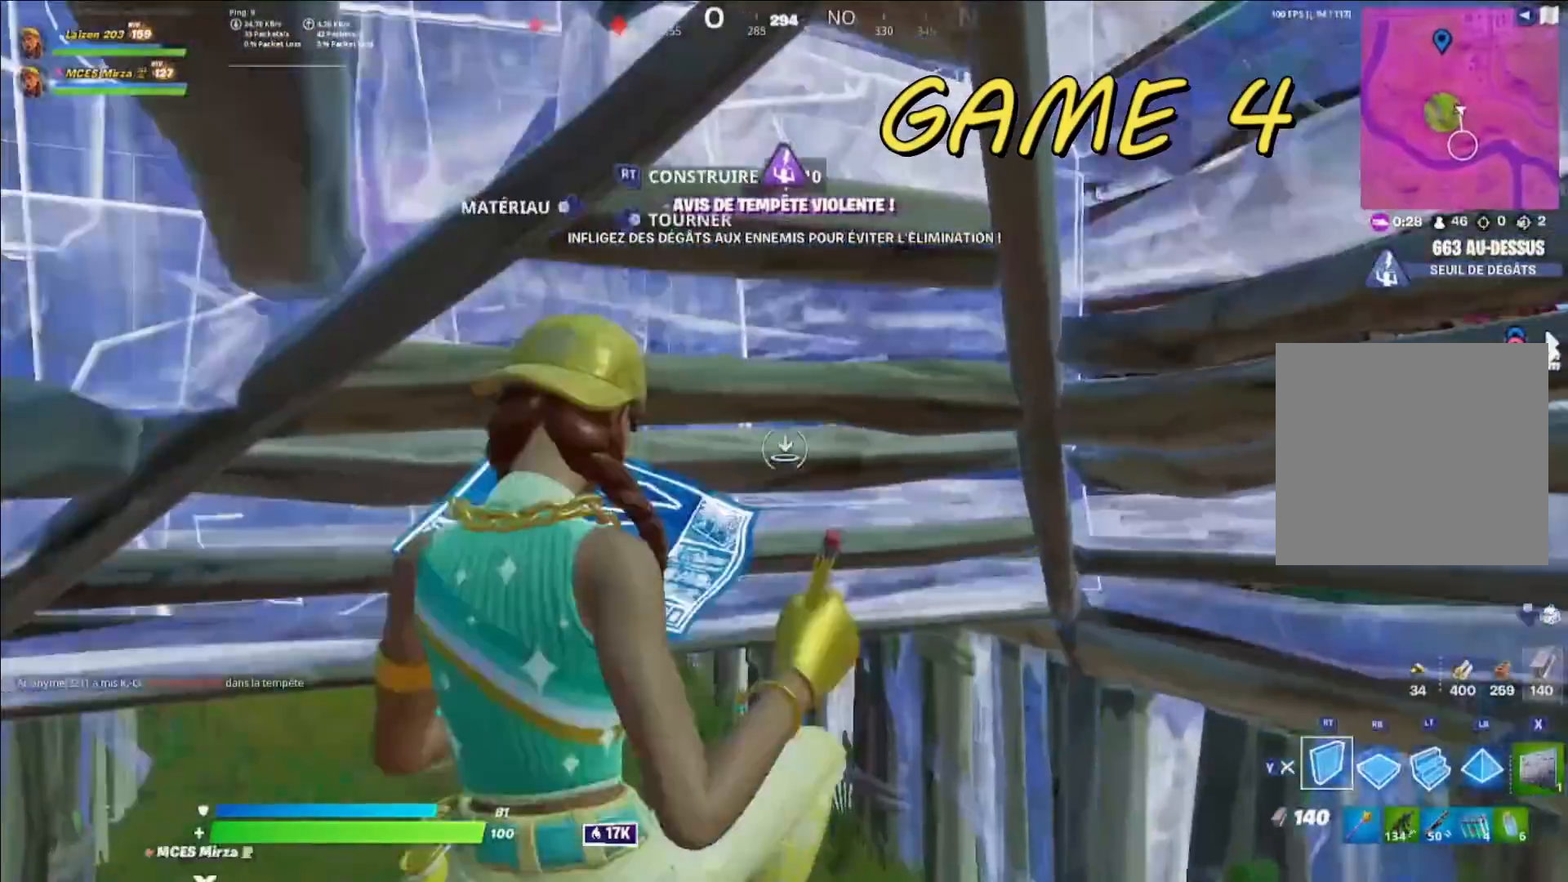
{"buttons": [], "left_stick": "up", "right_stick": "center", "events": [[80, "left_stick", "up-left"], [200, "left_stick", "up"], [360, "right_stick", "left"], [480, "right_stick", "center"]]}
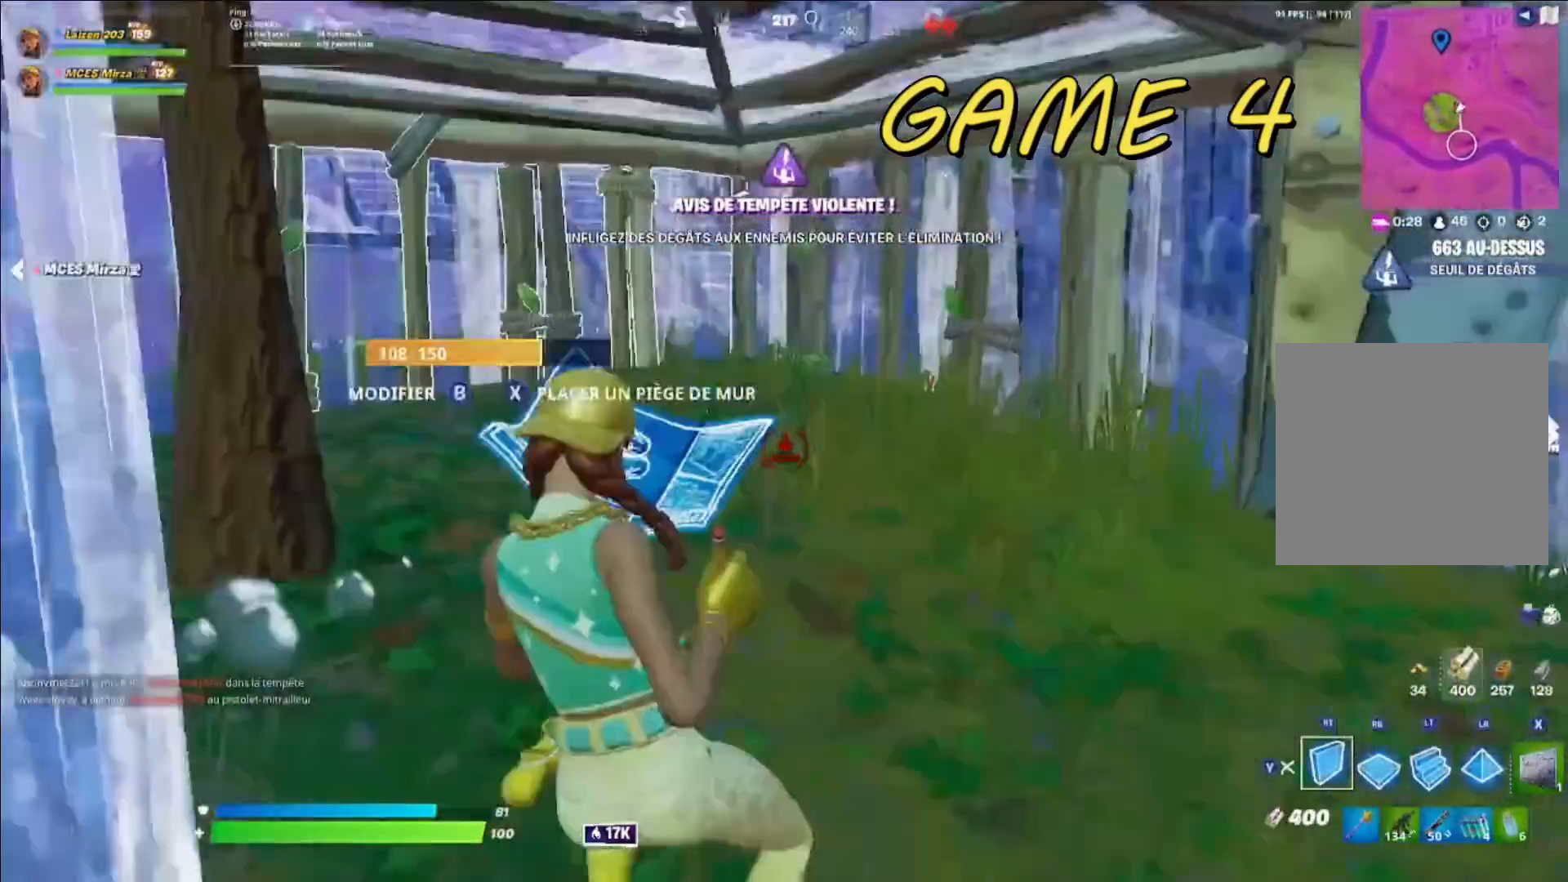
{"buttons": ["A"], "left_stick": "up", "right_stick": "right", "events": [[400, "A", "down"], [440, "right_stick", "right"]]}
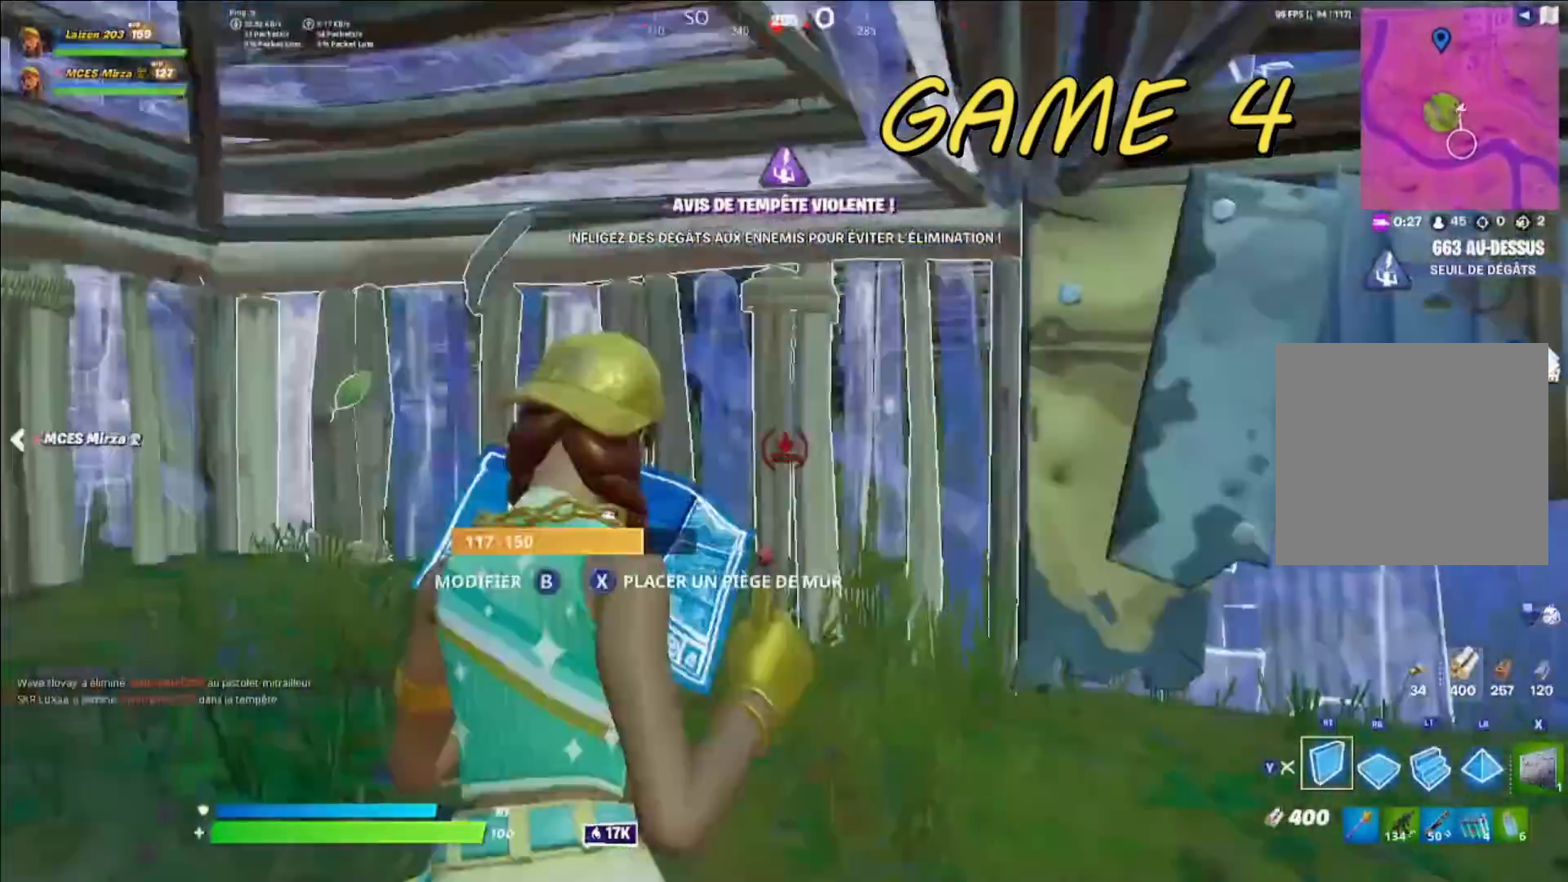
{"buttons": ["Y", "R2"], "left_stick": "up-right", "right_stick": "center", "events": [[40, "A", "up"], [40, "left_stick", "left"], [80, "right_stick", "center"], [160, "left_stick", "down"], [240, "left_stick", "right"], [400, "left_stick", "up-right"], [440, "R2", "down"], [520, "Y", "down"]]}
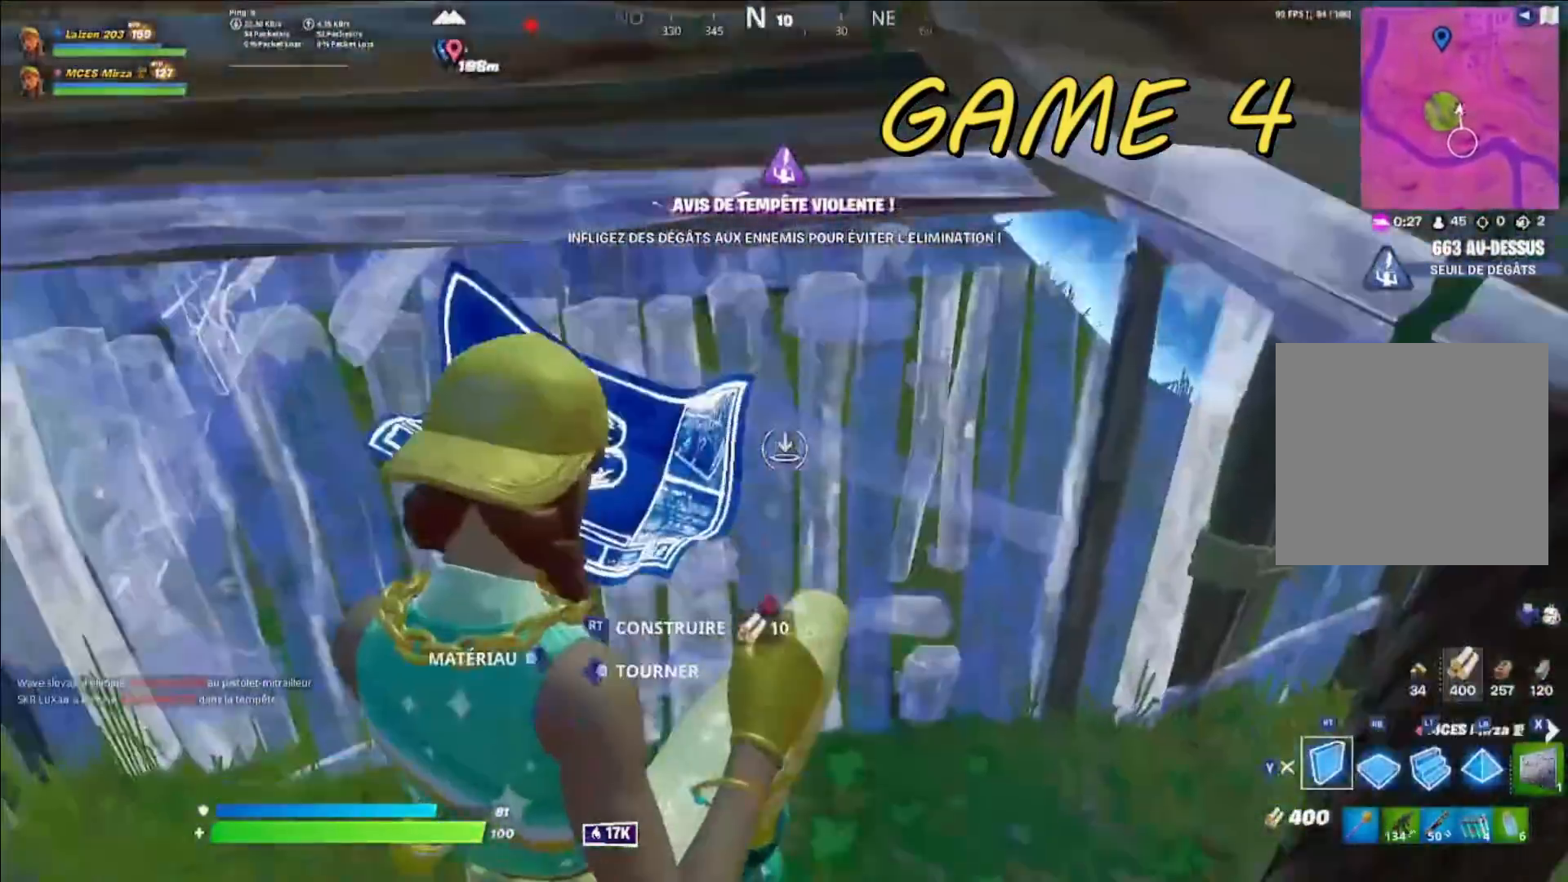
{"buttons": [], "left_stick": "up-right", "right_stick": "center", "events": [[40, "R2", "up"], [80, "Y", "up"], [320, "R3", "down"], [400, "R3", "up"]]}
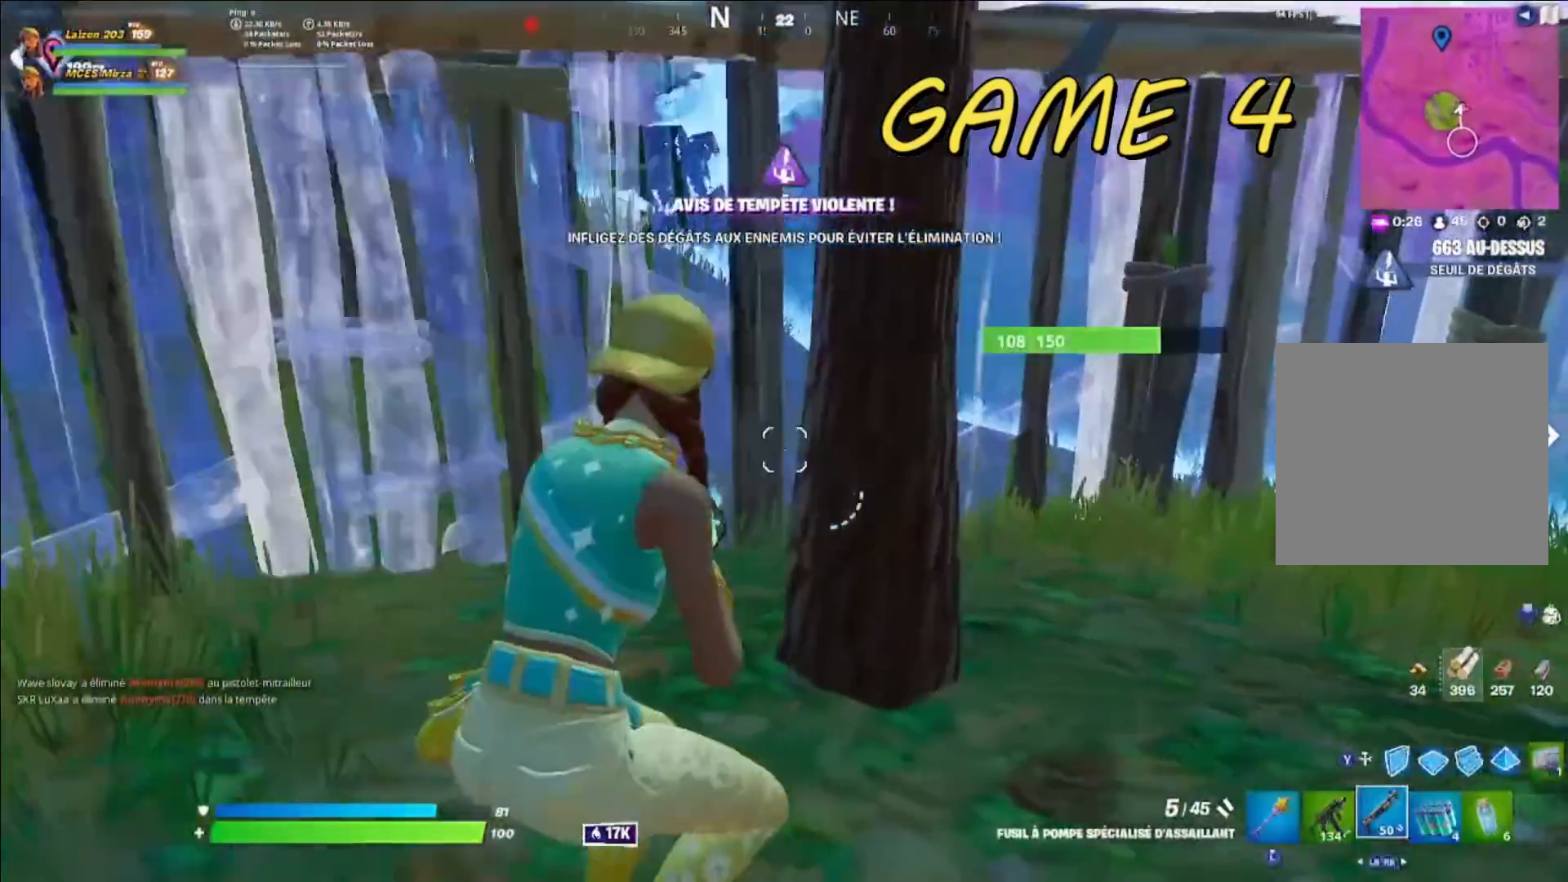
{"buttons": [], "left_stick": "up-left", "right_stick": "center", "events": [[40, "right_stick", "right"], [80, "A", "down"], [200, "A", "up"], [200, "left_stick", "up"], [280, "right_stick", "center"], [360, "left_stick", "up-left"], [400, "right_stick", "right"], [520, "right_stick", "center"]]}
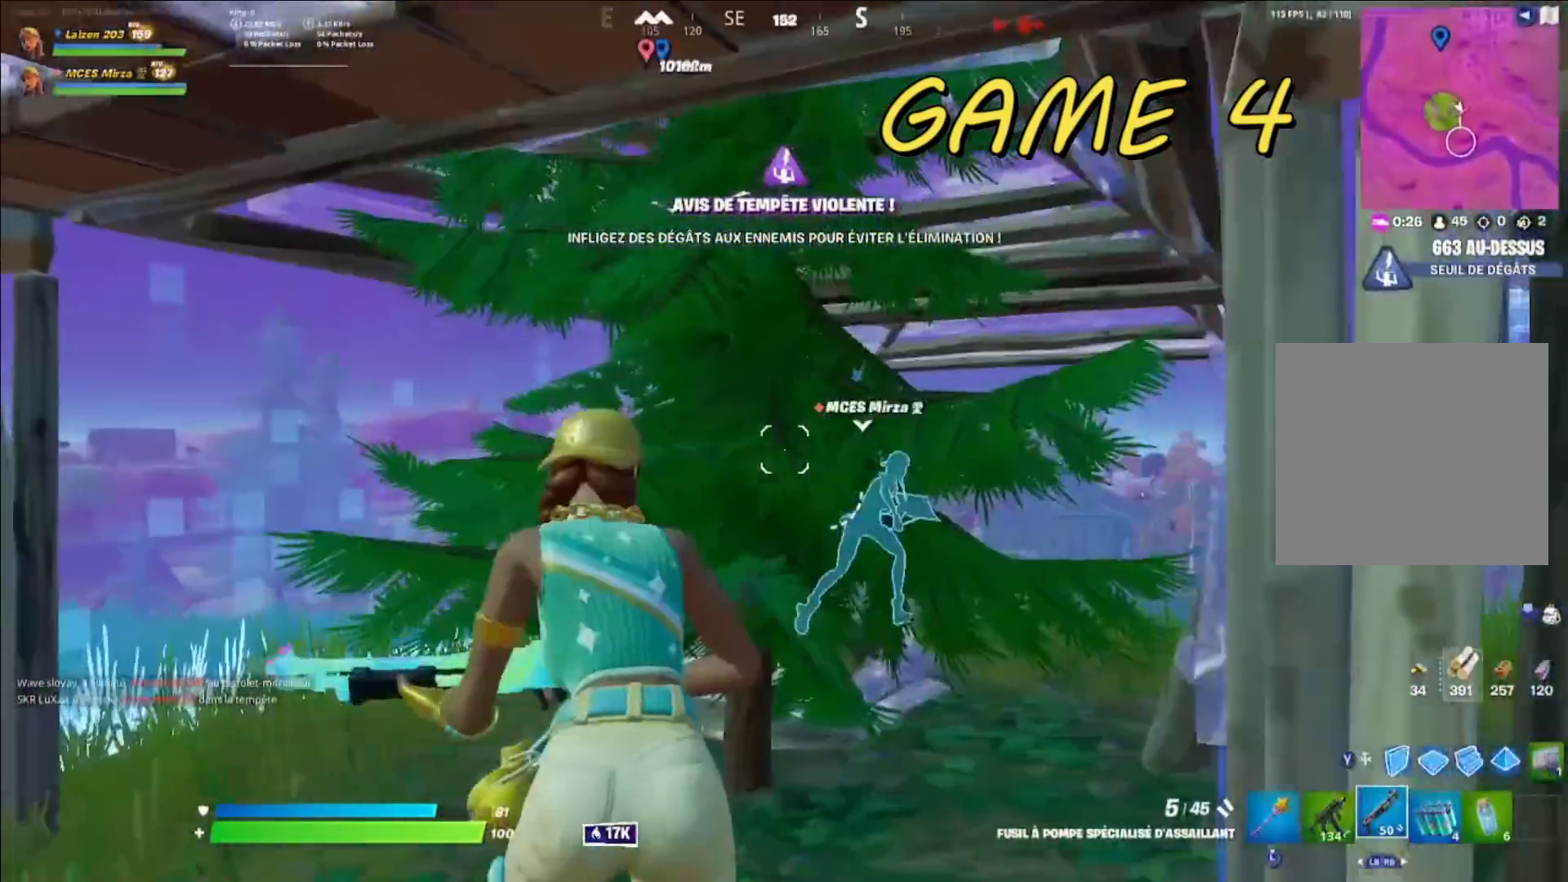
{"buttons": [], "left_stick": "up-right", "right_stick": "center", "events": [[400, "left_stick", "up-right"]]}
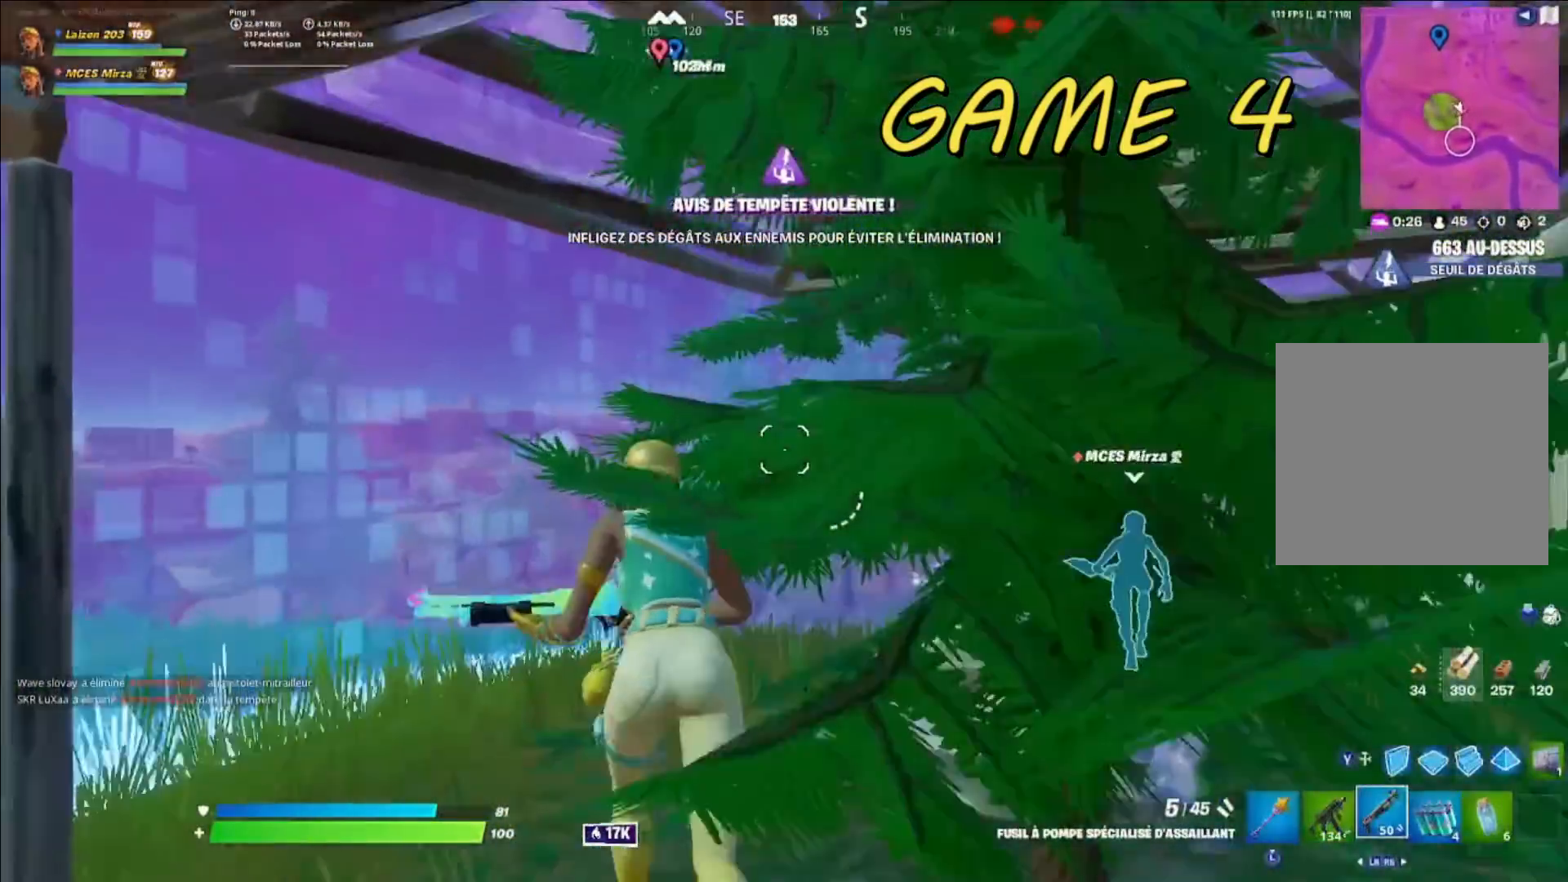
{"buttons": ["R3"], "left_stick": "up-right", "right_stick": "center", "events": [[520, "R3", "down"]]}
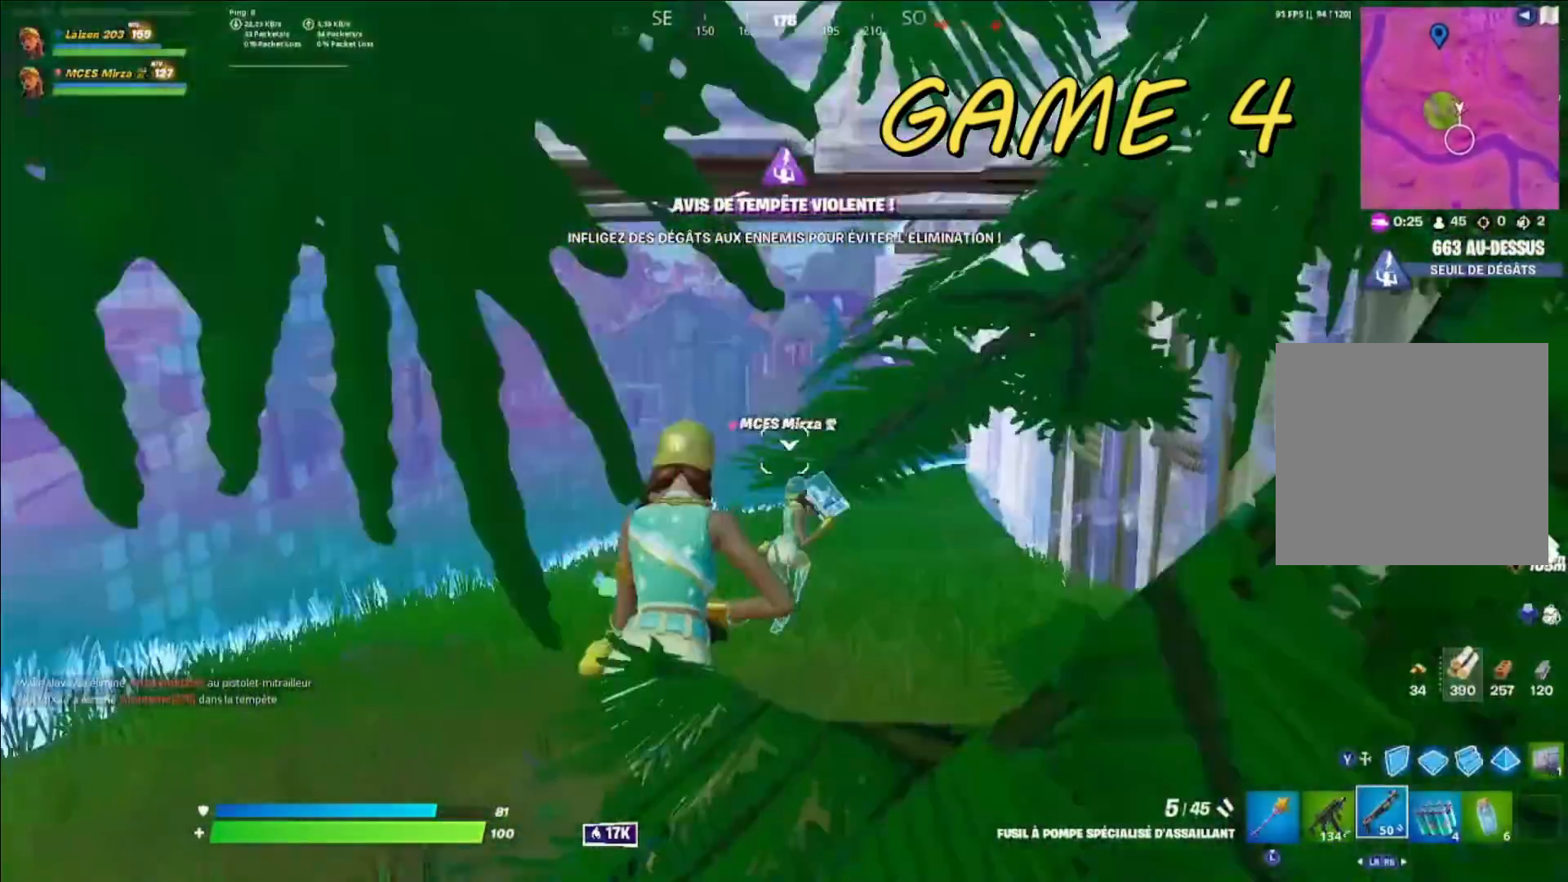
{"buttons": [], "left_stick": "up-right", "right_stick": "center", "events": [[160, "R3", "up"]]}
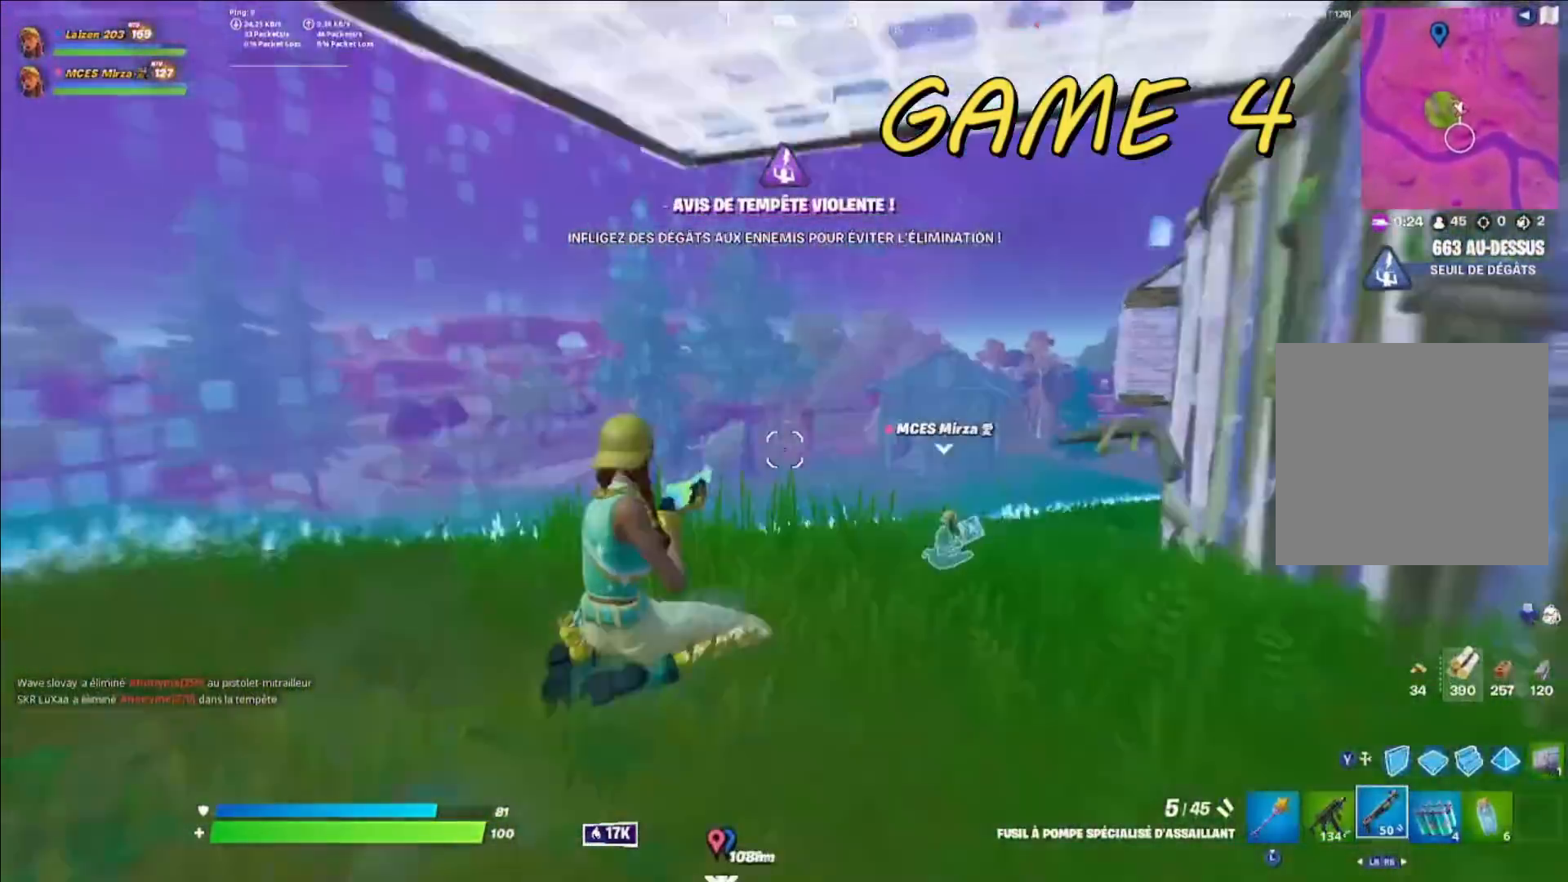
{"buttons": [], "left_stick": "down-right", "right_stick": "center", "events": [[240, "right_stick", "left"], [360, "left_stick", "down-right"], [480, "right_stick", "center"]]}
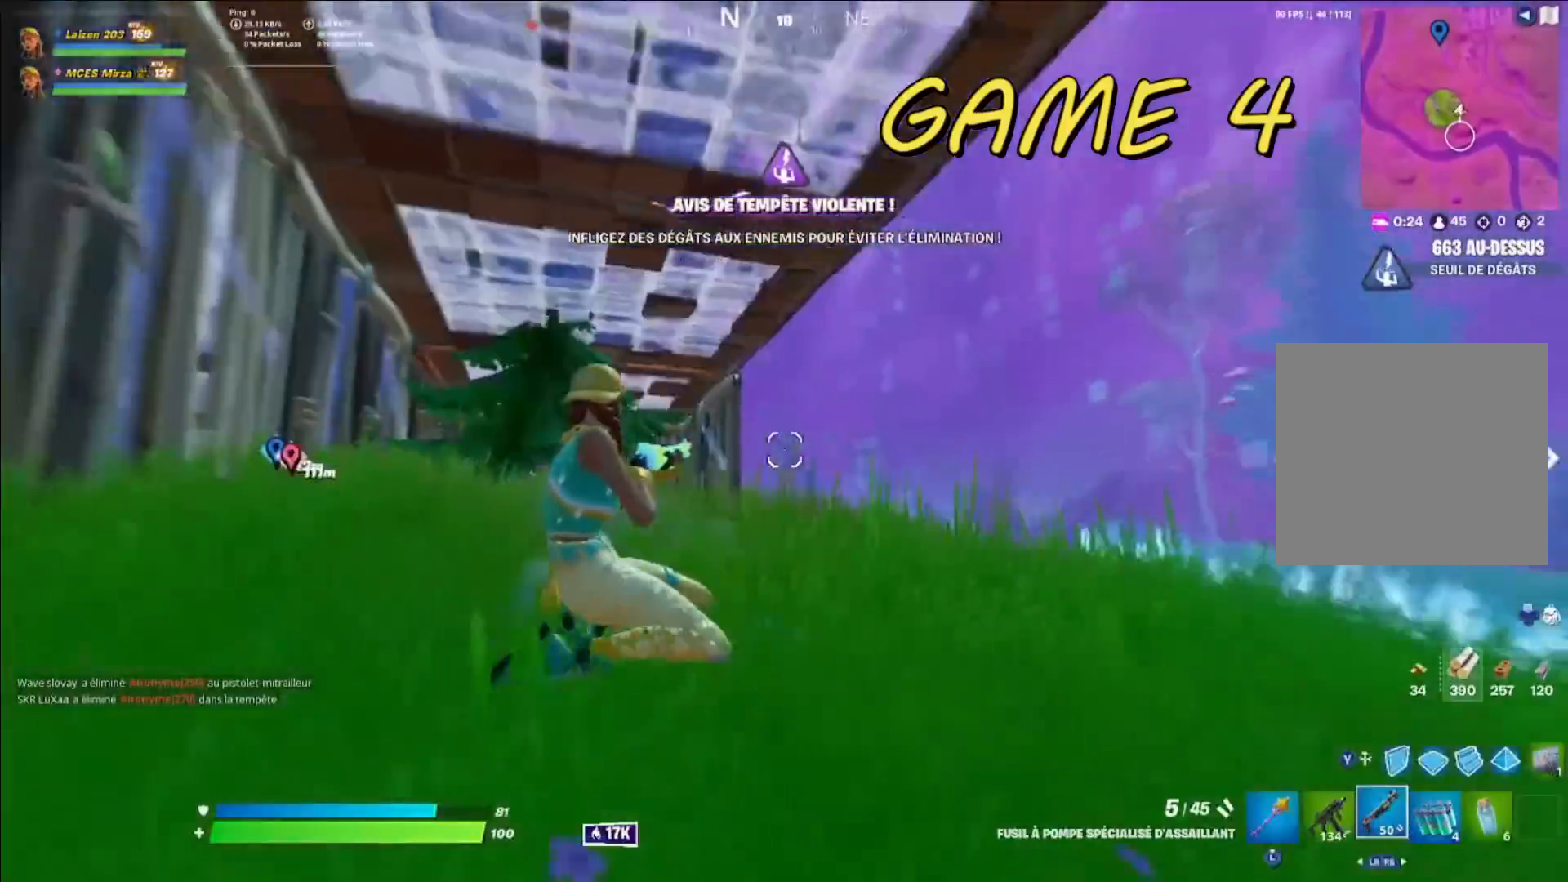
{"buttons": ["L1"], "left_stick": "down-right", "right_stick": "center", "events": [[40, "right_stick", "up"], [200, "Y", "down"], [320, "L1", "down"], [320, "Y", "up"], [360, "right_stick", "center"]]}
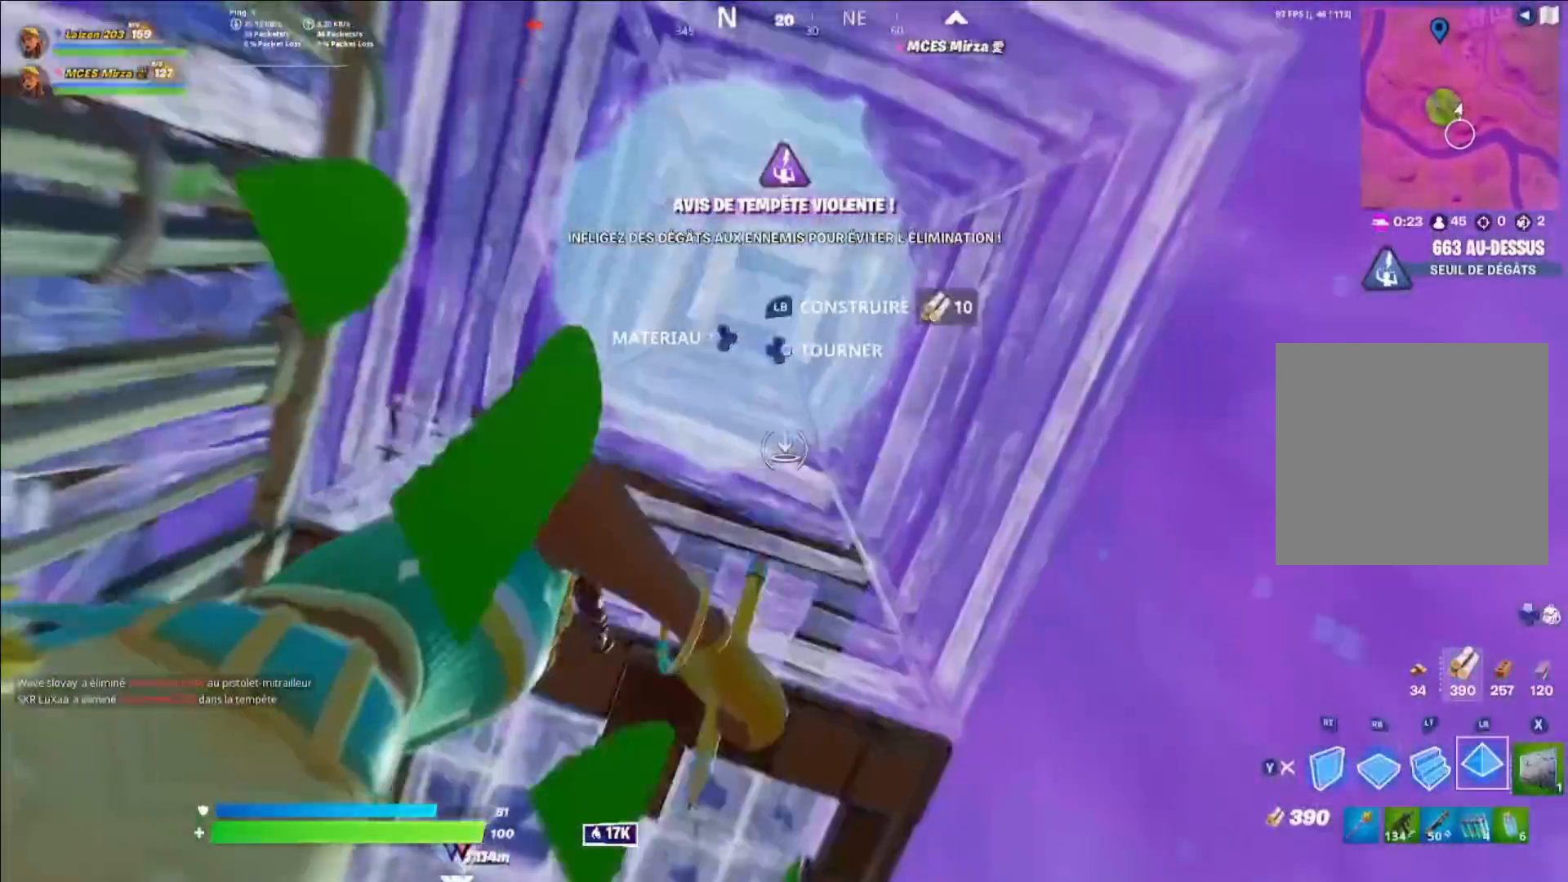
{"buttons": [], "left_stick": "up", "right_stick": "center", "events": [[40, "right_stick", "right"], [160, "left_stick", "up-right"], [200, "right_stick", "center"], [240, "Y", "down"], [280, "L2", "down"], [320, "L1", "up"], [320, "L2", "up"], [320, "right_stick", "down"], [360, "Y", "up"], [400, "left_stick", "up"], [480, "right_stick", "center"]]}
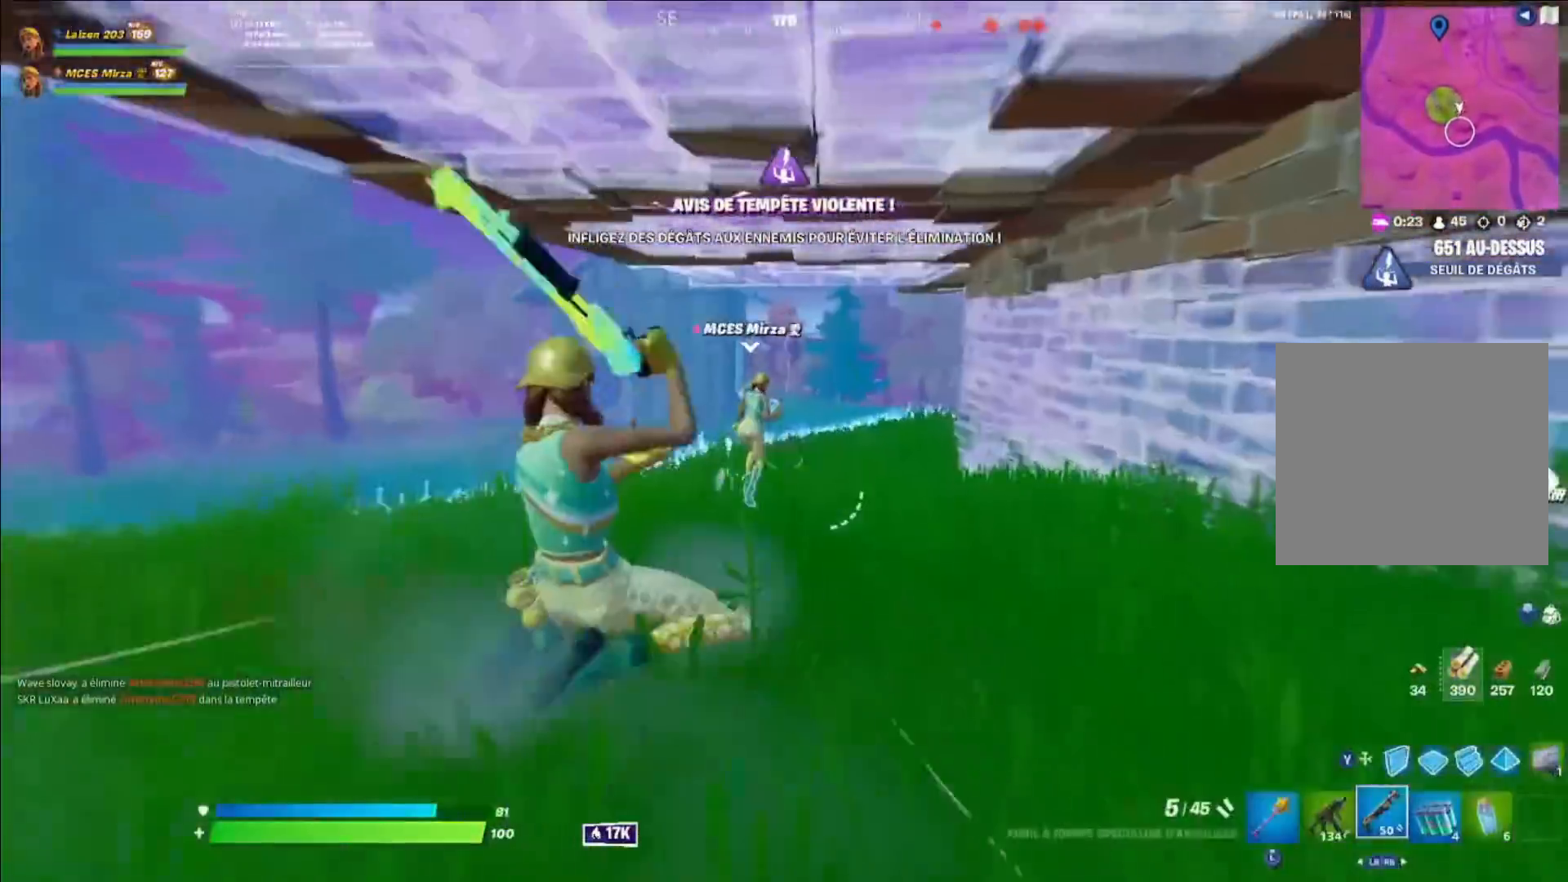
{"buttons": ["A"], "left_stick": "up", "right_stick": "right", "events": [[160, "Y", "down"], [240, "Y", "up"], [400, "right_stick", "right"], [440, "A", "down"], [440, "DPAD_LEFT", "down"], [480, "DPAD_LEFT", "up"]]}
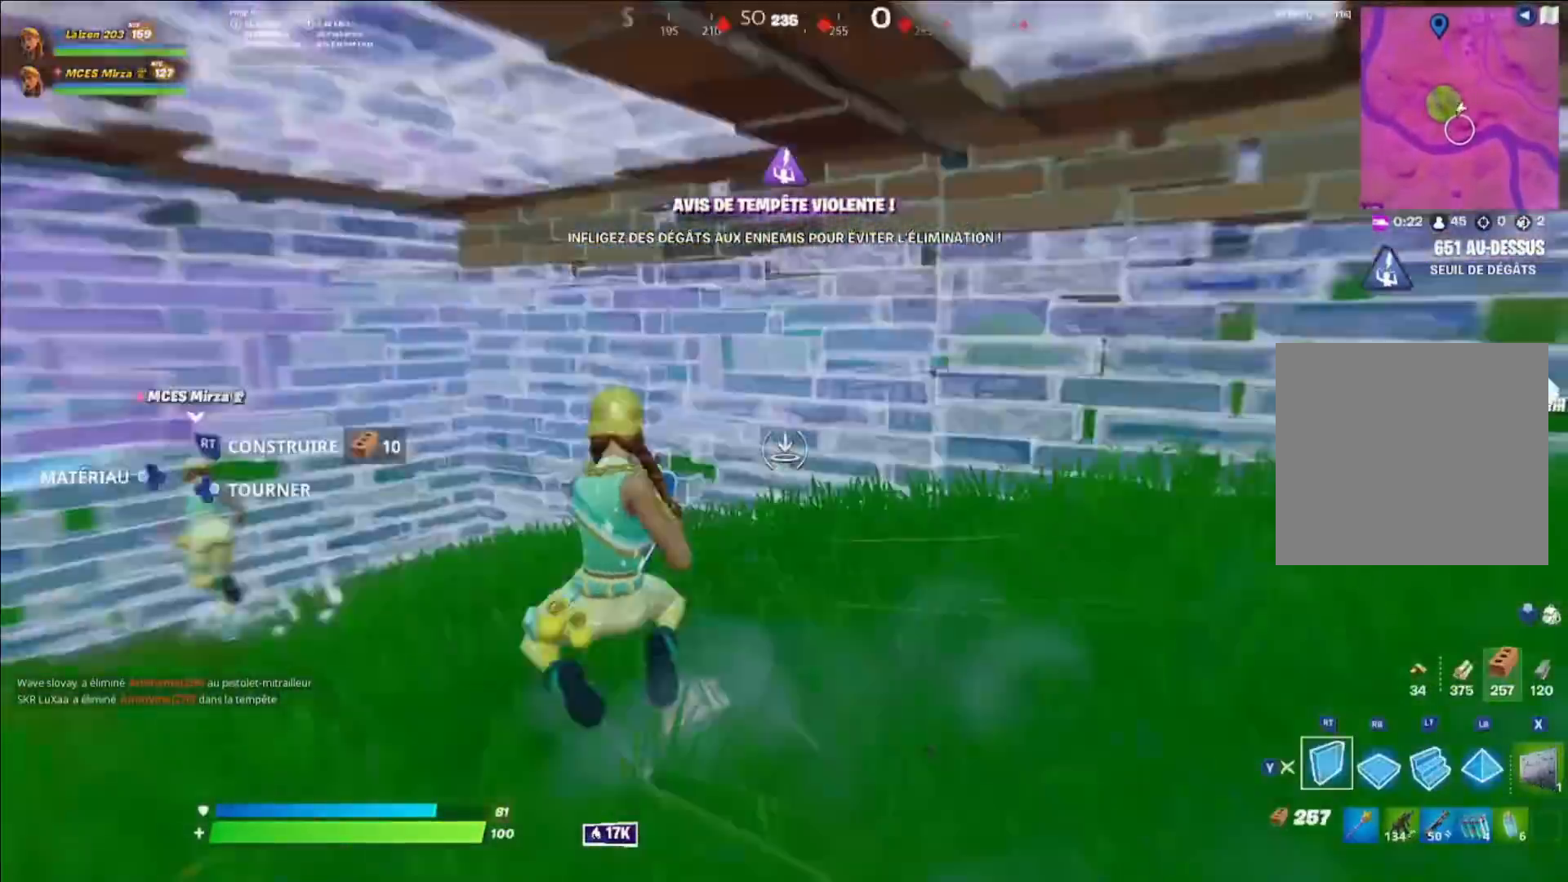
{"buttons": ["R2"], "left_stick": "down-right", "right_stick": "right", "events": [[80, "A", "up"], [80, "right_stick", "center"], [240, "left_stick", "center"], [240, "right_stick", "right"], [320, "left_stick", "up-right"], [360, "right_stick", "center"], [400, "left_stick", "down-right"], [480, "R2", "down"], [520, "right_stick", "right"]]}
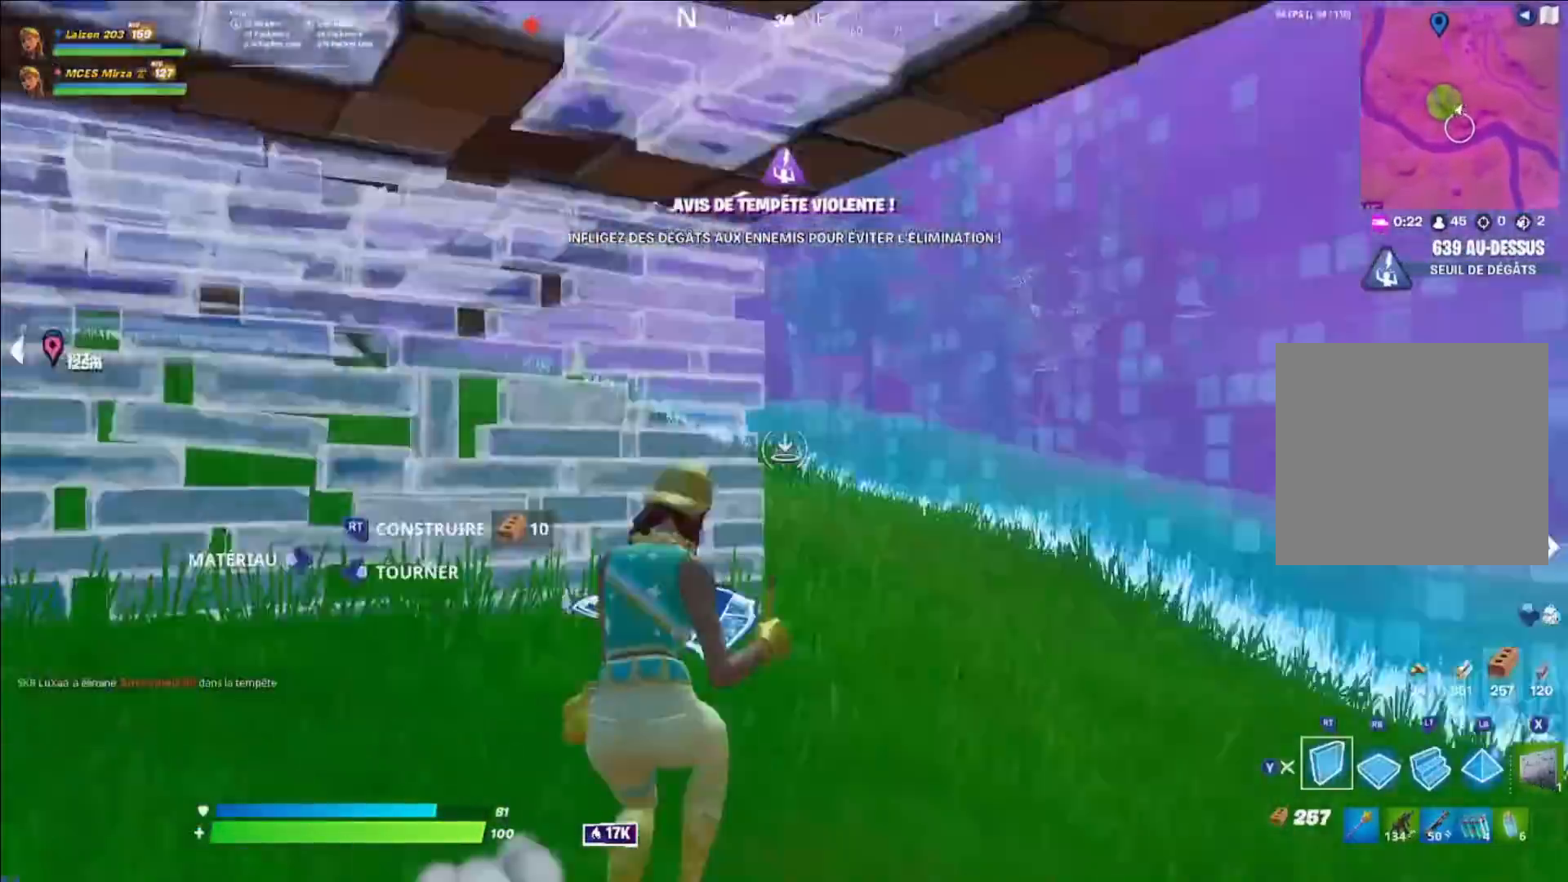
{"buttons": [], "left_stick": "up-right", "right_stick": "center", "events": [[40, "left_stick", "right"], [80, "right_stick", "center"], [120, "Y", "down"], [160, "R2", "up"], [160, "right_stick", "right"], [200, "Y", "up"], [200, "left_stick", "up-right"], [280, "right_stick", "center"]]}
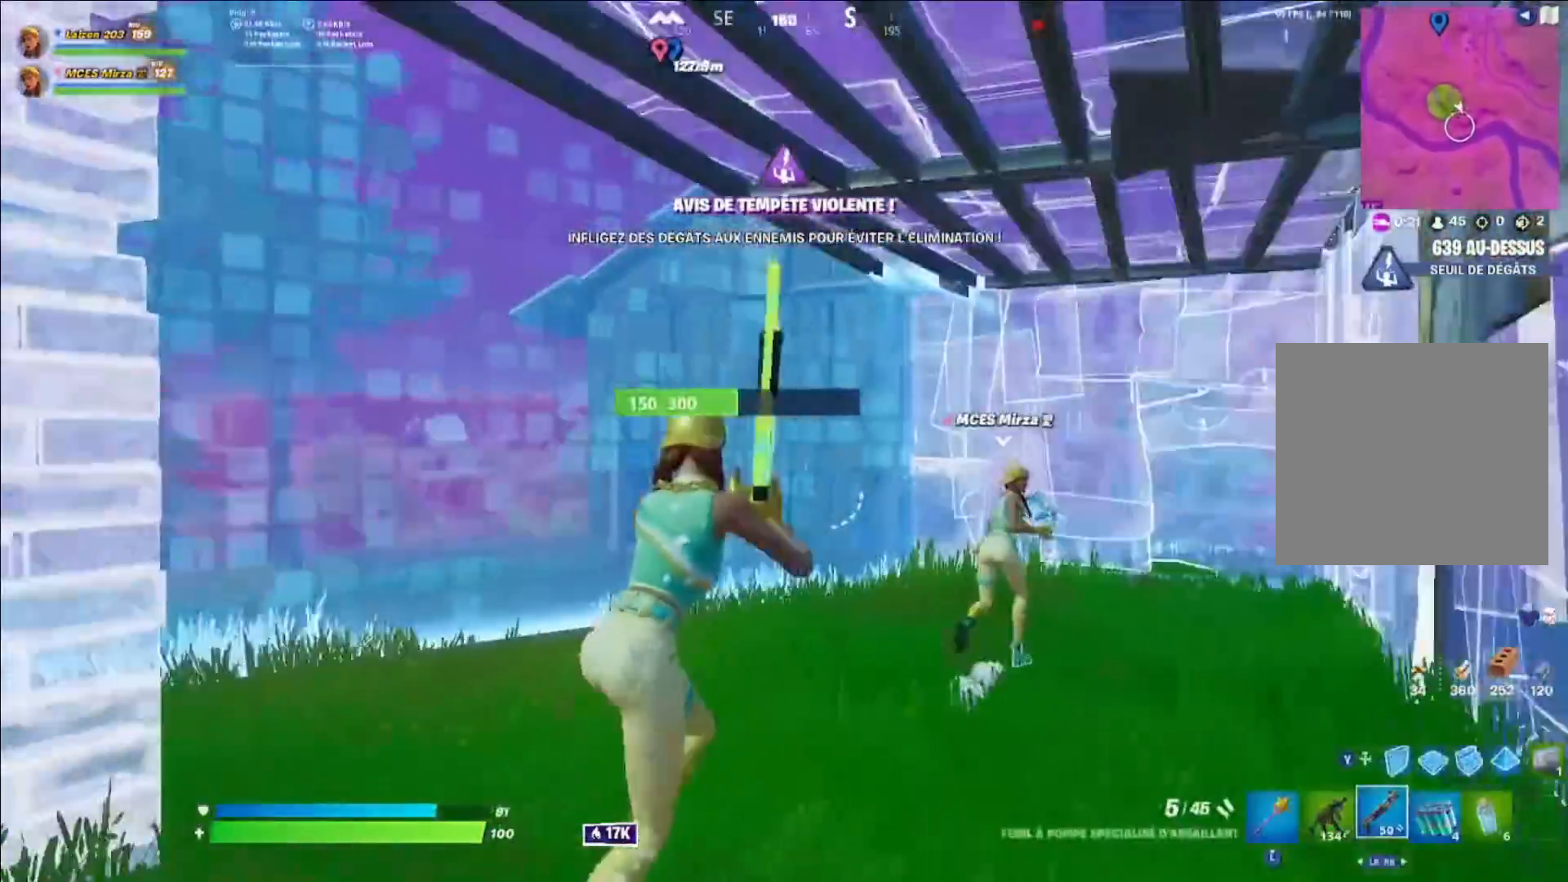
{"buttons": ["A"], "left_stick": "center", "right_stick": "center", "events": [[40, "right_stick", "left"], [80, "Y", "down"], [120, "right_stick", "center"], [160, "Y", "up"], [200, "R2", "down"], [280, "Y", "down"], [320, "R2", "up"], [360, "Y", "up"], [360, "right_stick", "right"], [440, "right_stick", "center"], [480, "A", "down"], [520, "left_stick", "center"]]}
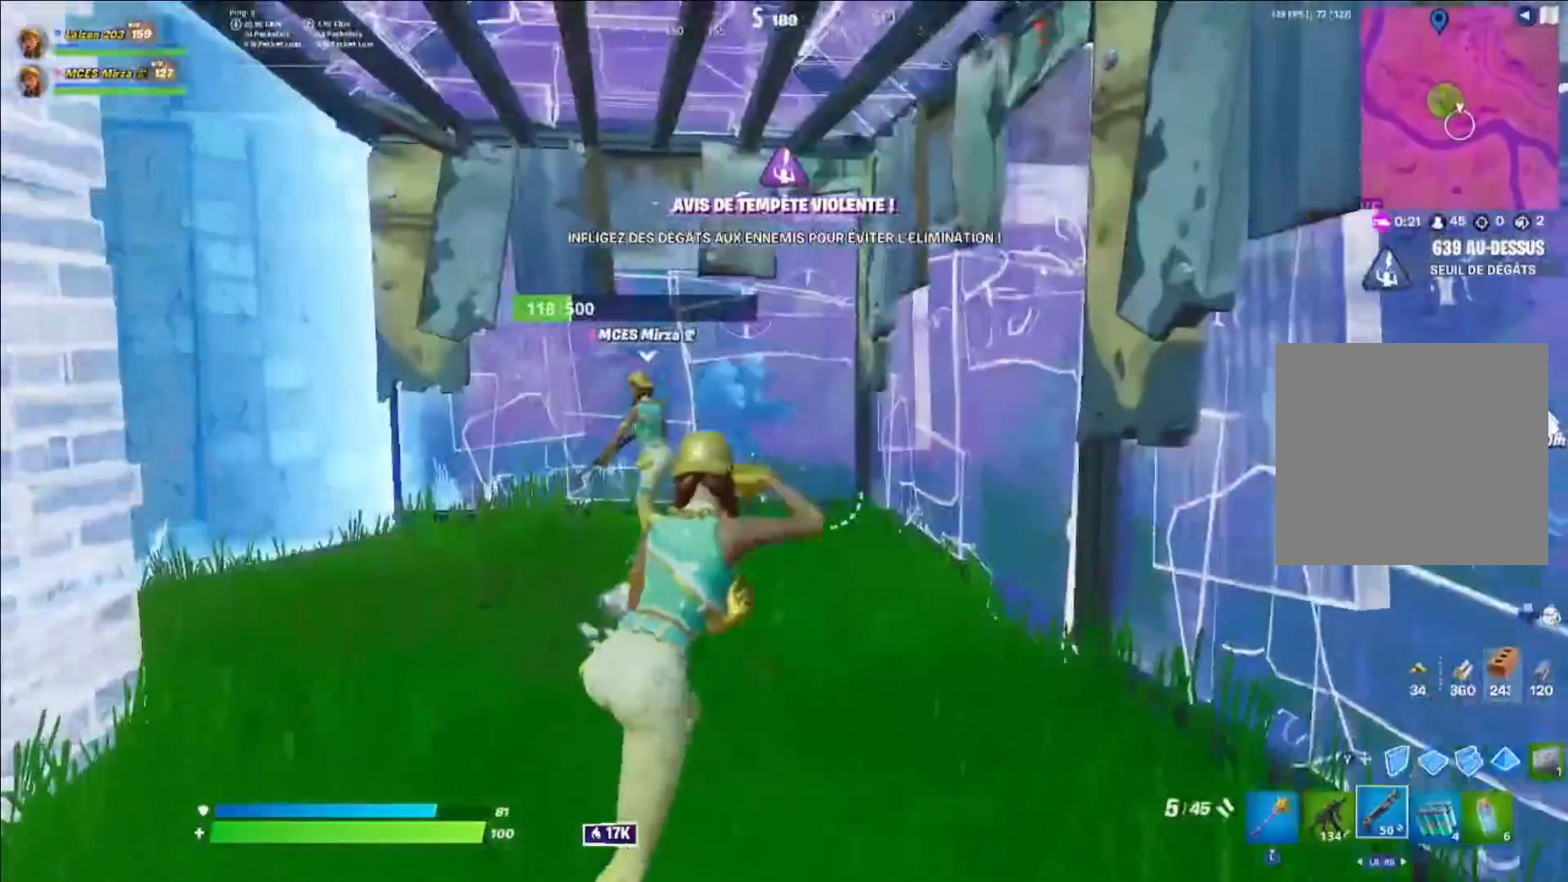
{"buttons": [], "left_stick": "up-left", "right_stick": "center", "events": [[80, "A", "up"], [80, "DPAD_UP", "down"], [160, "DPAD_UP", "up"], [160, "right_stick", "up"], [240, "right_stick", "up-left"], [360, "left_stick", "up"], [440, "left_stick", "up-left"], [440, "right_stick", "center"]]}
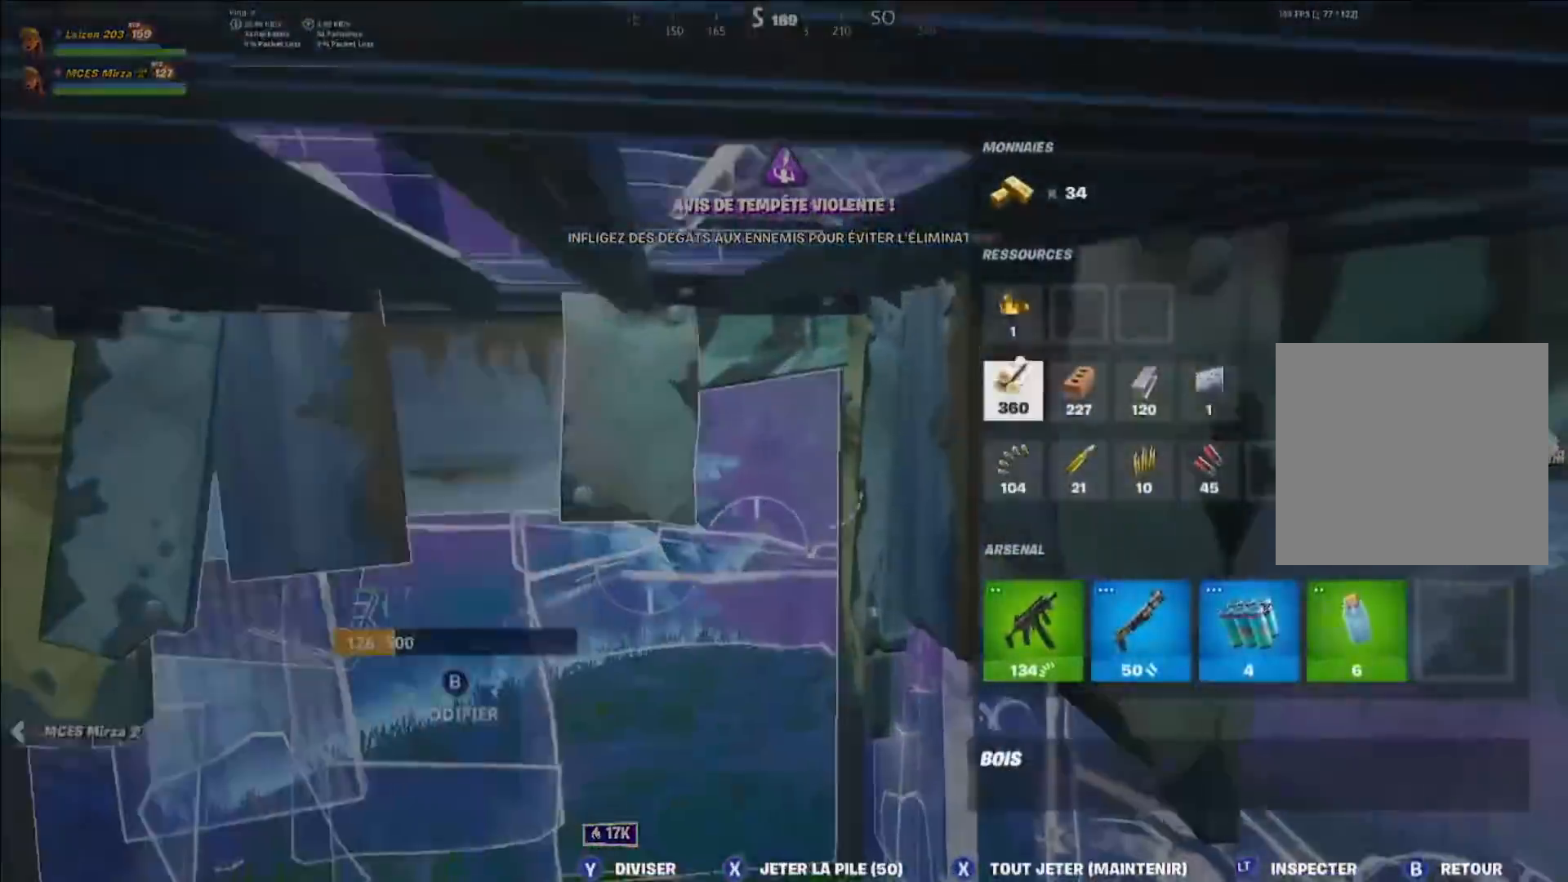
{"buttons": [], "left_stick": "down-left", "right_stick": "center", "events": [[160, "right_stick", "right"], [280, "Y", "down"], [280, "right_stick", "center"], [400, "Y", "up"], [440, "Y", "down"], [520, "Y", "up"], [520, "left_stick", "down-left"]]}
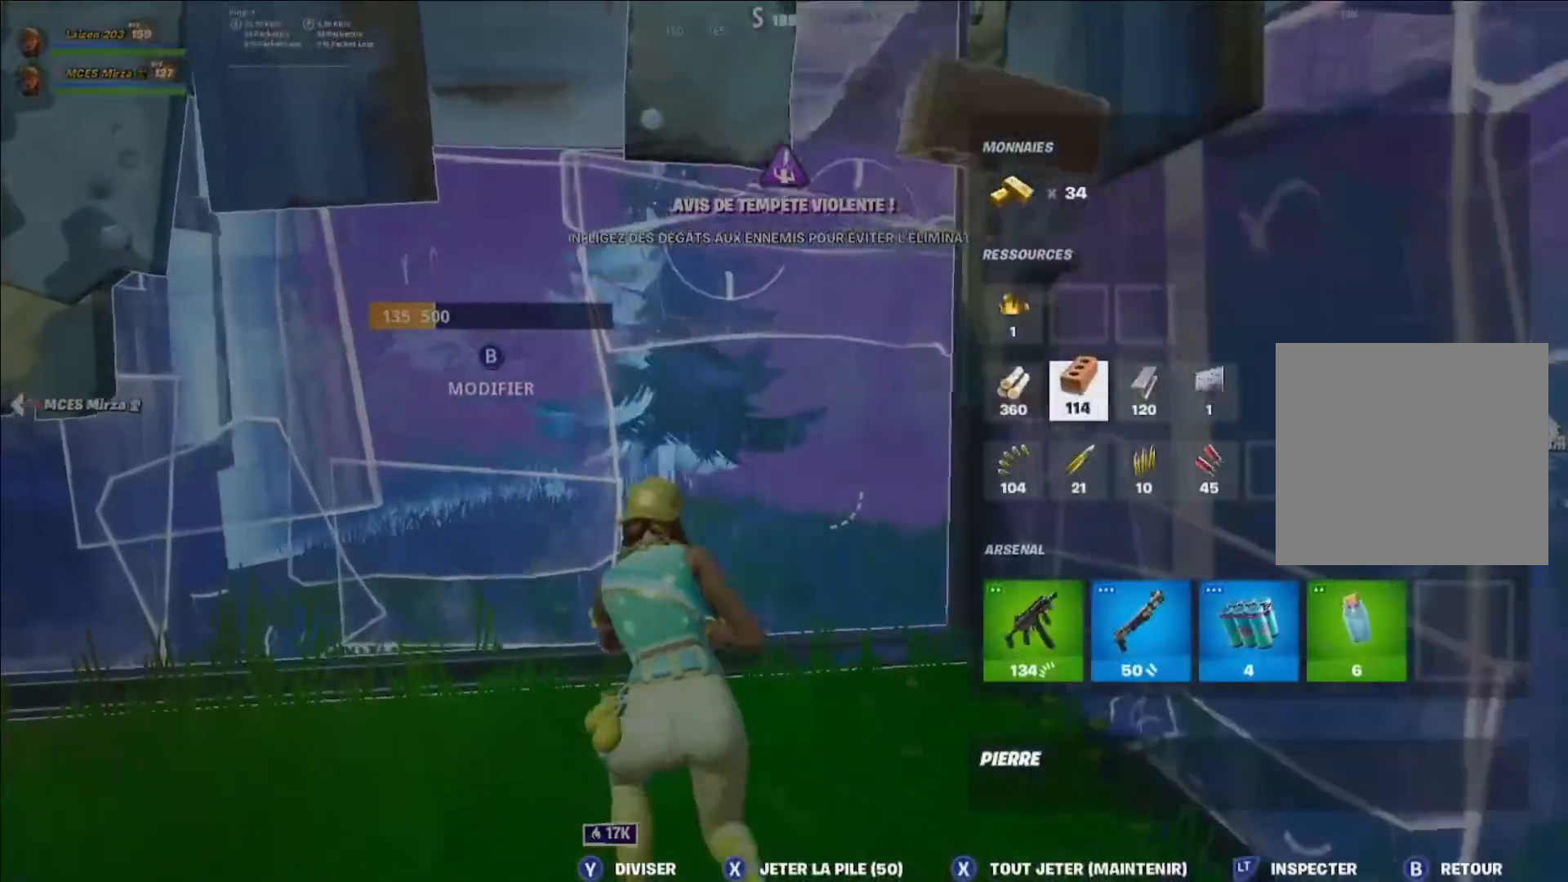
{"buttons": [], "left_stick": "down", "right_stick": "center", "events": [[40, "Y", "down"], [40, "left_stick", "down"], [80, "right_stick", "right"], [160, "right_stick", "center"], [240, "Y", "up"]]}
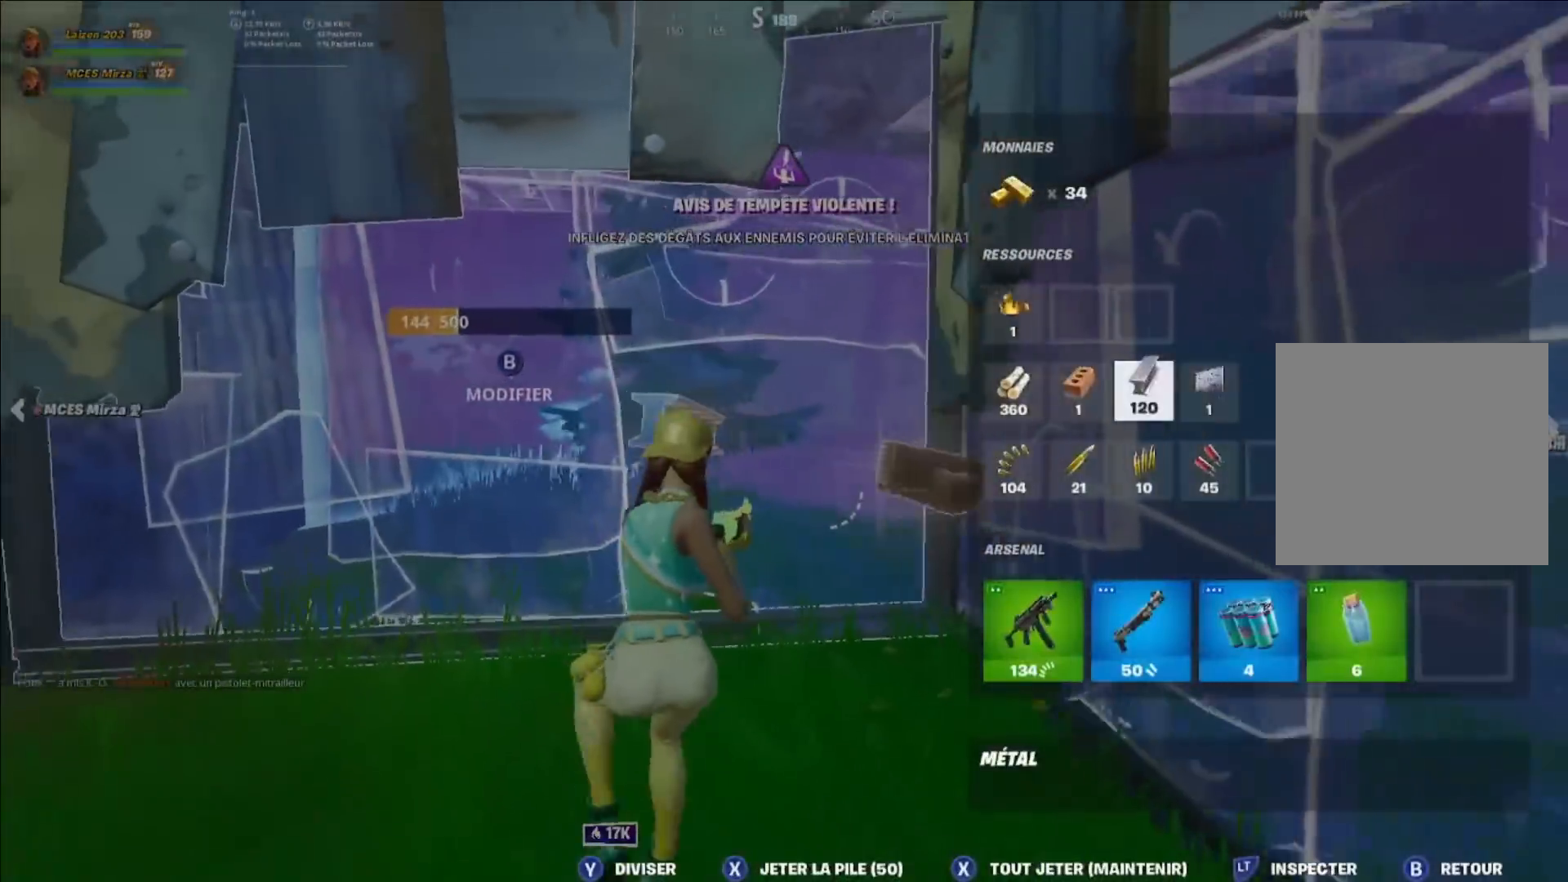
{"buttons": [], "left_stick": "down", "right_stick": "left", "events": [[160, "Y", "down"], [240, "Y", "up"], [320, "B", "down"], [440, "B", "up"], [480, "DPAD_LEFT", "down"], [520, "DPAD_LEFT", "up"], [520, "right_stick", "left"]]}
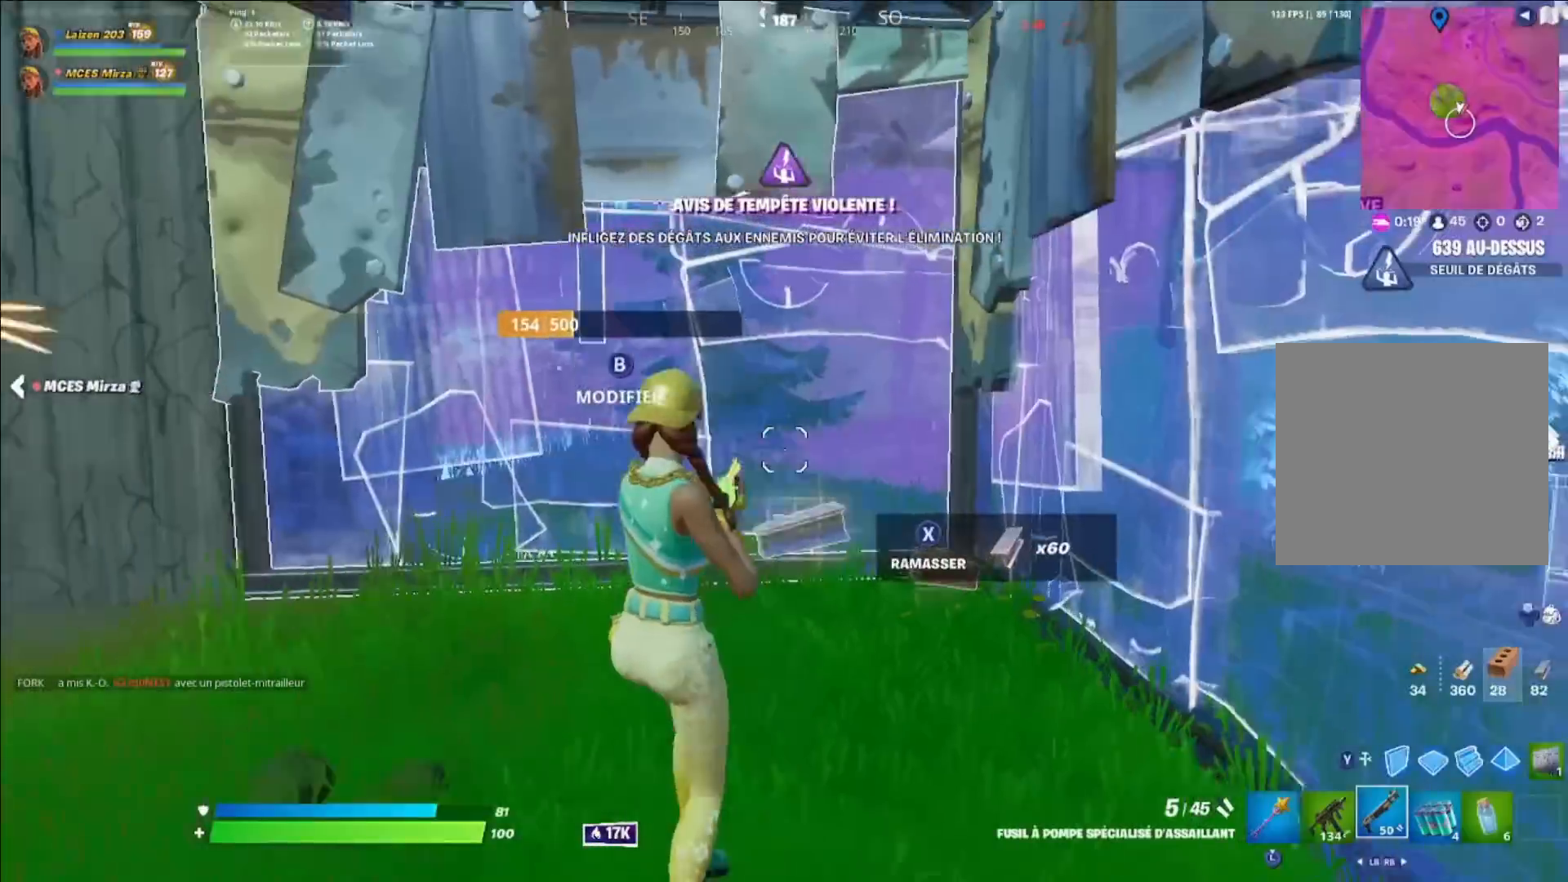
{"buttons": [], "left_stick": "up-right", "right_stick": "left", "events": [[80, "R3", "down"], [160, "R3", "up"], [200, "left_stick", "up-right"], [240, "right_stick", "center"], [440, "right_stick", "left"]]}
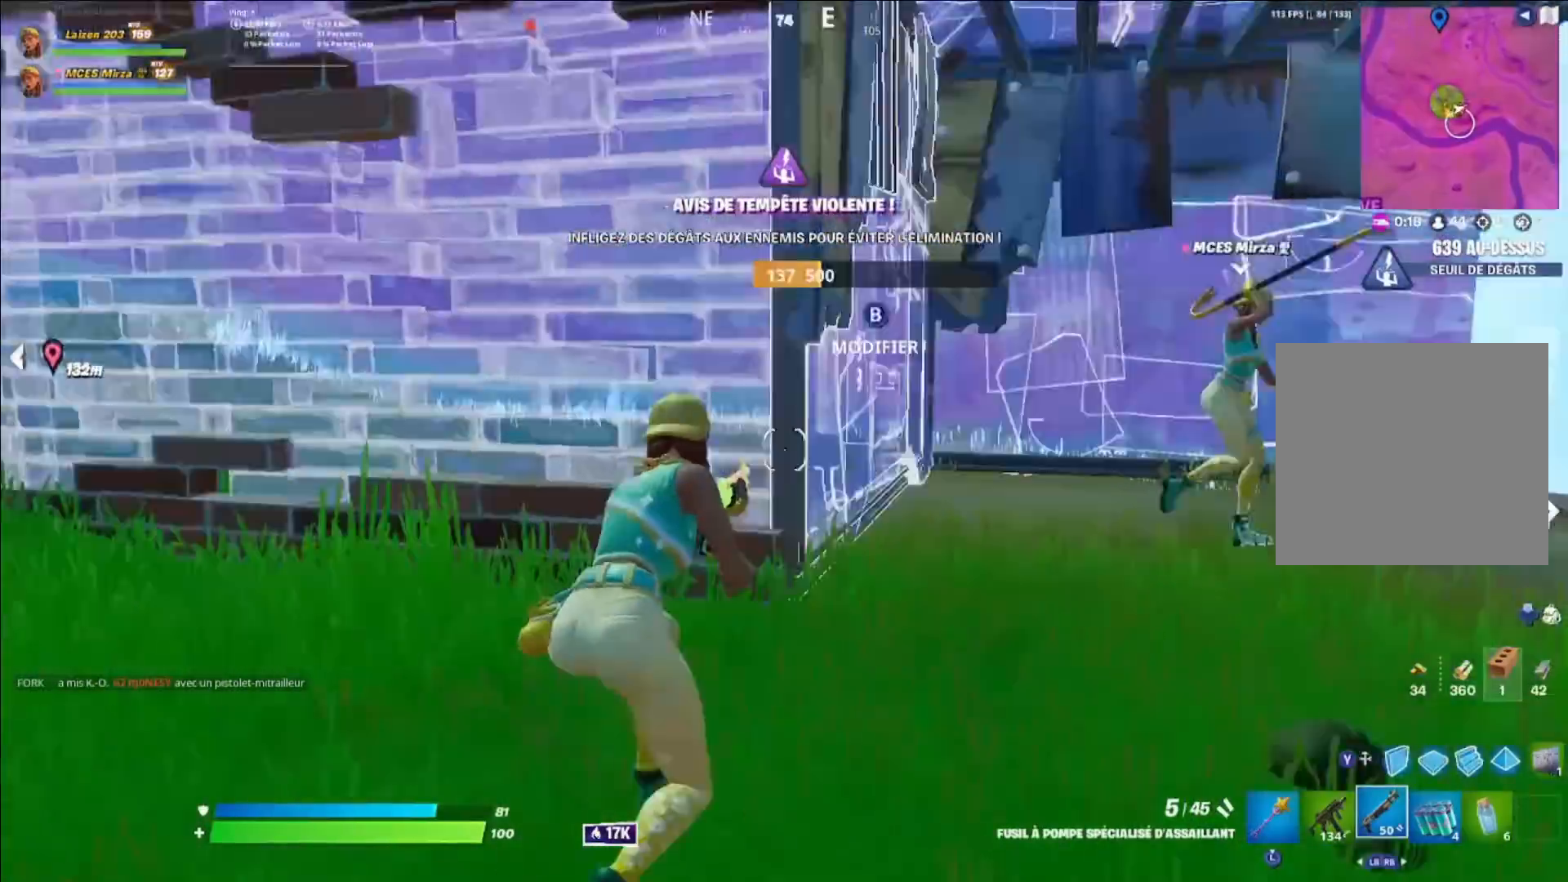
{"buttons": [], "left_stick": "right", "right_stick": "center", "events": [[40, "A", "down"], [80, "left_stick", "right"], [120, "right_stick", "center"], [160, "A", "up"], [200, "left_stick", "down-right"], [320, "left_stick", "right"]]}